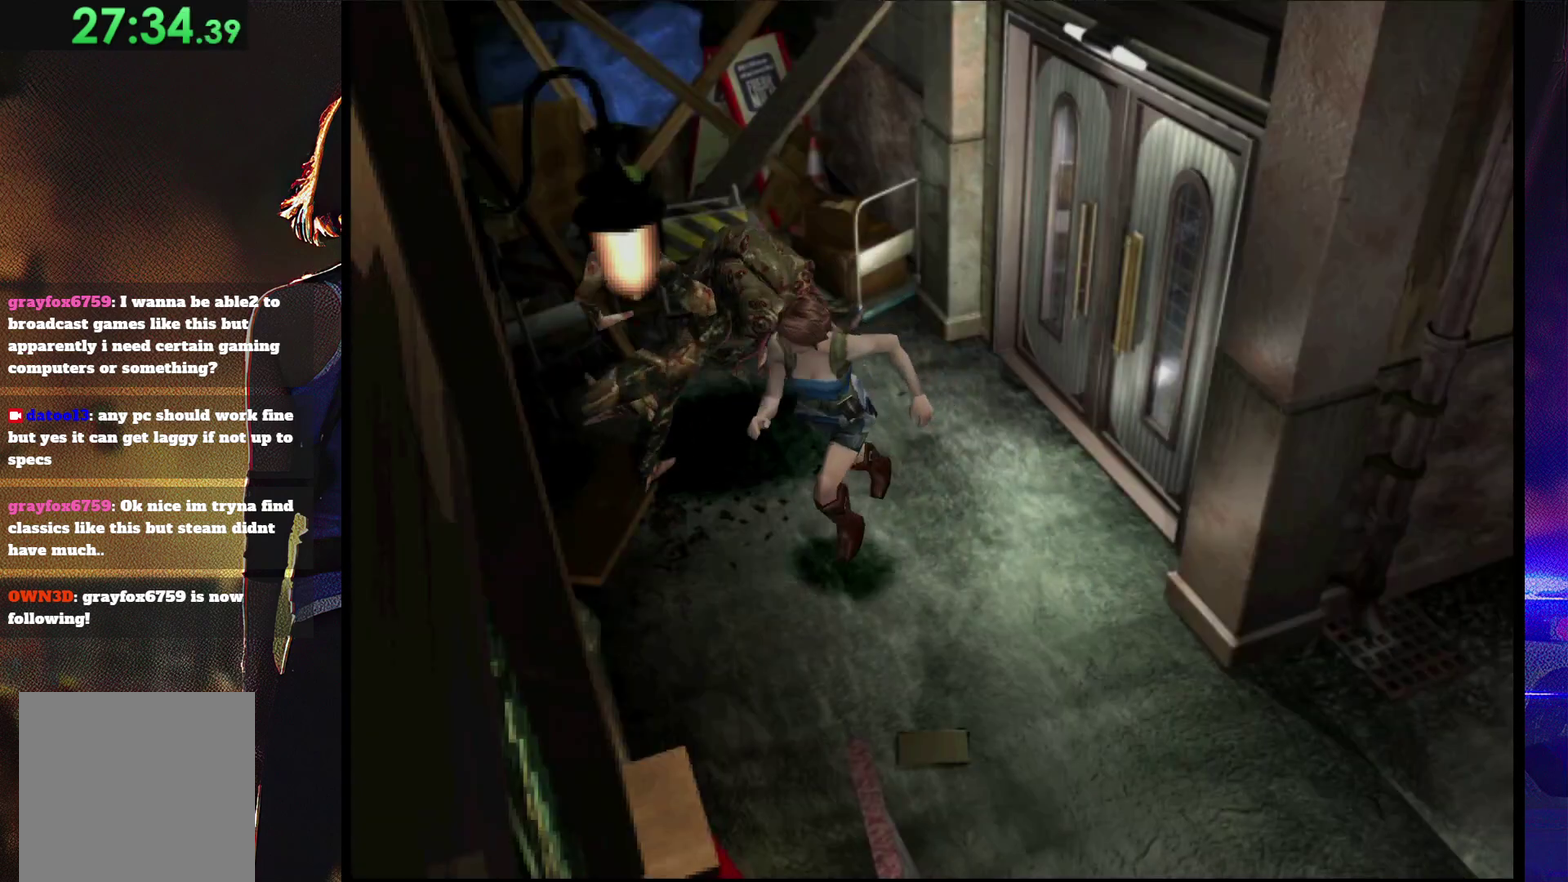
Gameplay with a controller (PlayStation layout); each line is a JSON object with the inputs held at the frame after it. "events" lists button and stick changes between this image and that frame as [ms after this image, input, new state], when the widget could be followed in between. Not read: L3 R3 left_stick right_stick.
{"buttons": ["SQUARE", "DPAD_UP", "DPAD_LEFT"], "events": []}
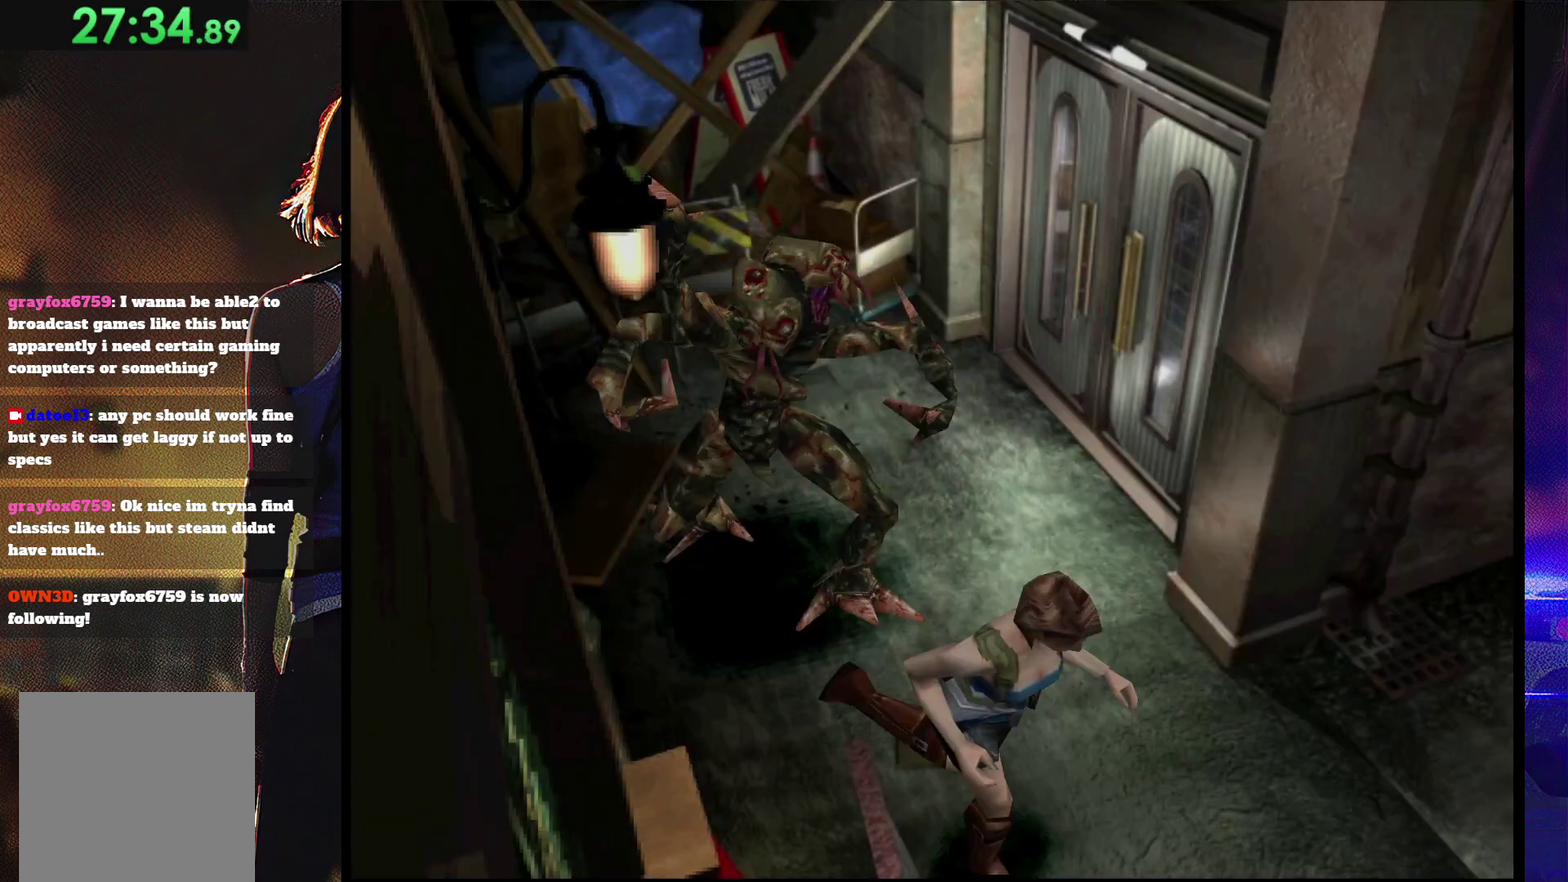
{"buttons": ["SQUARE", "DPAD_UP", "DPAD_LEFT"], "events": []}
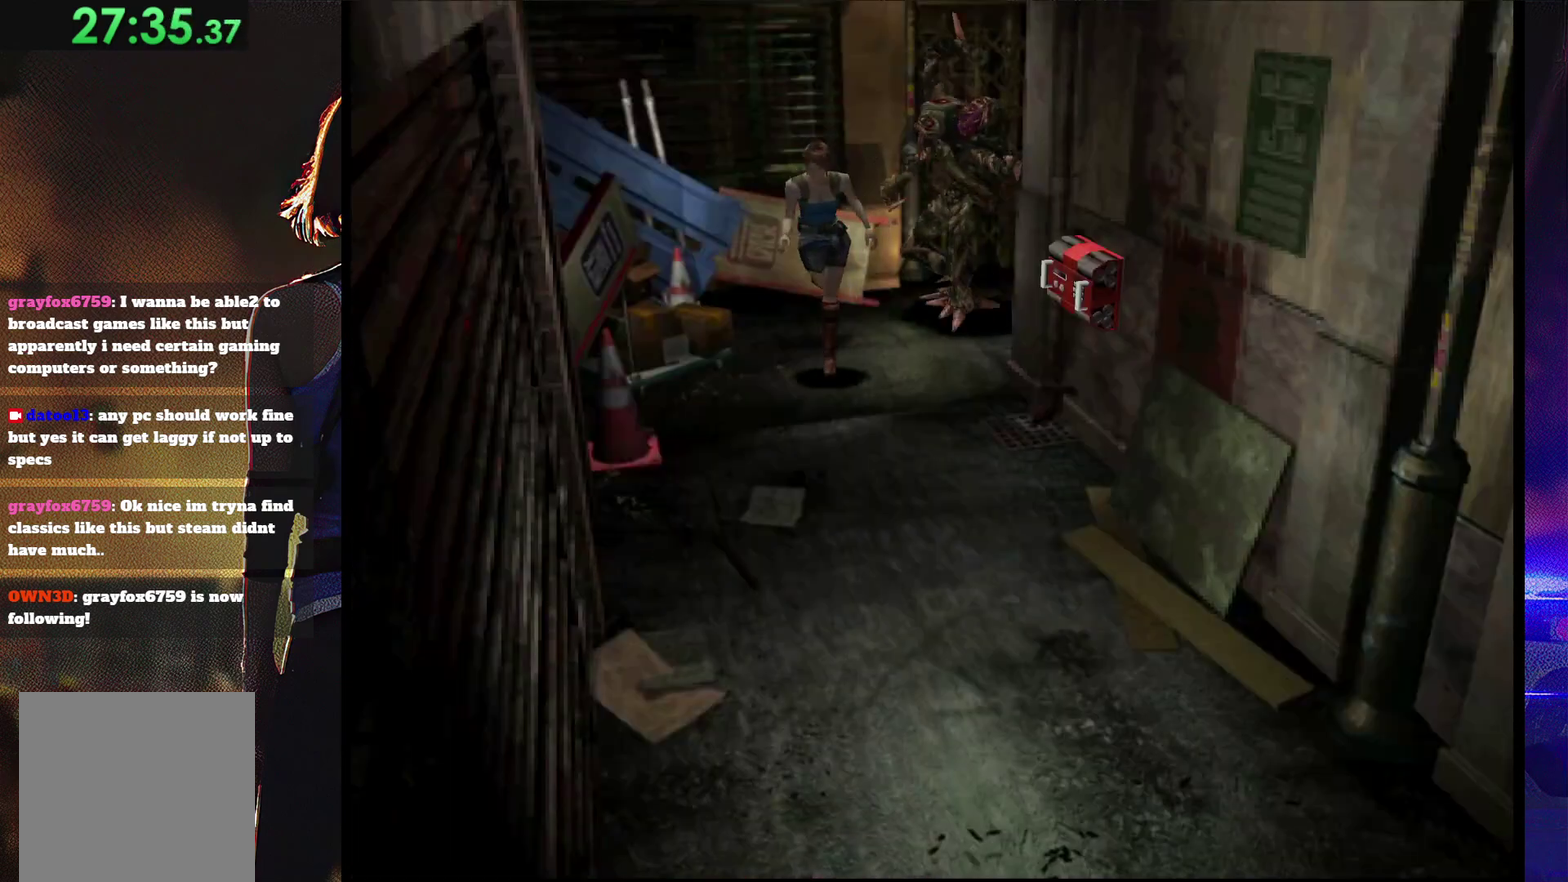
{"buttons": ["SQUARE", "DPAD_UP"], "events": [[100, "DPAD_LEFT", "up"]]}
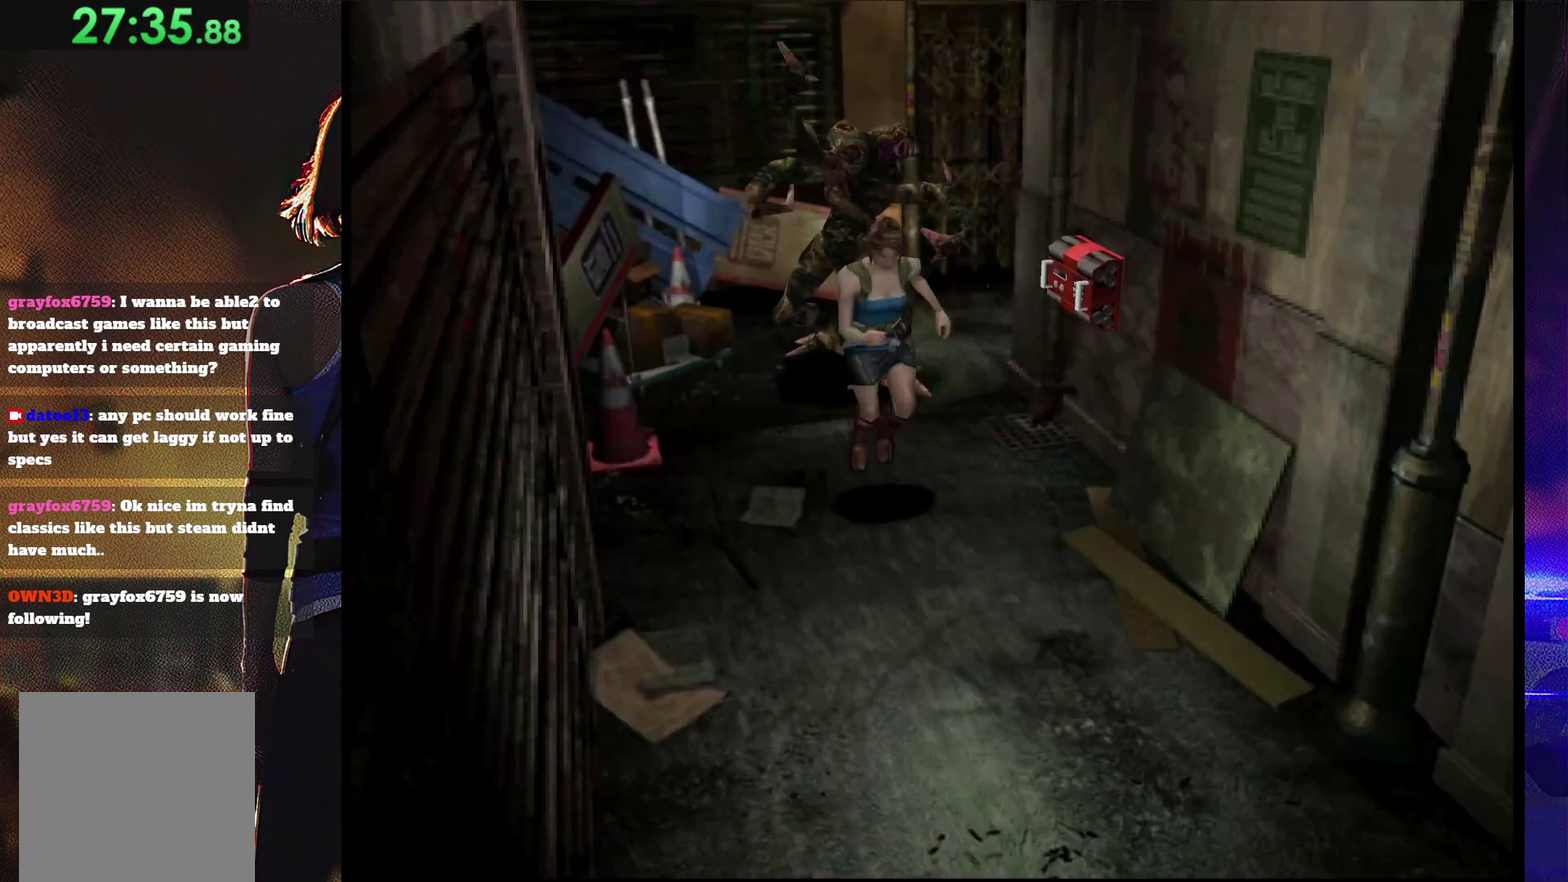
{"buttons": ["SQUARE", "DPAD_UP"], "events": []}
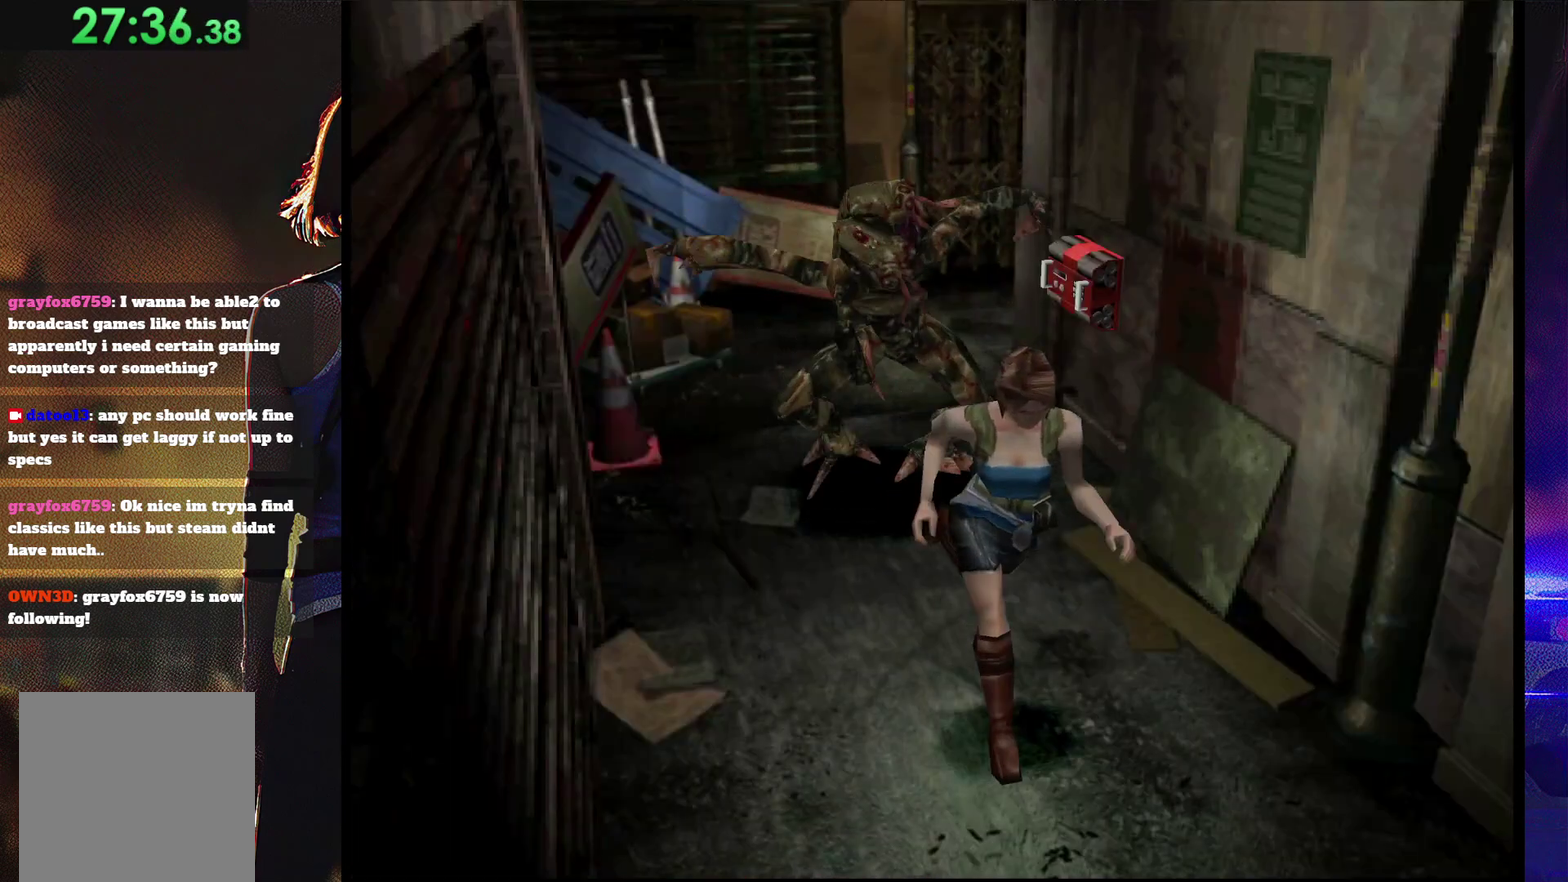
{"buttons": ["SQUARE", "DPAD_UP"], "events": []}
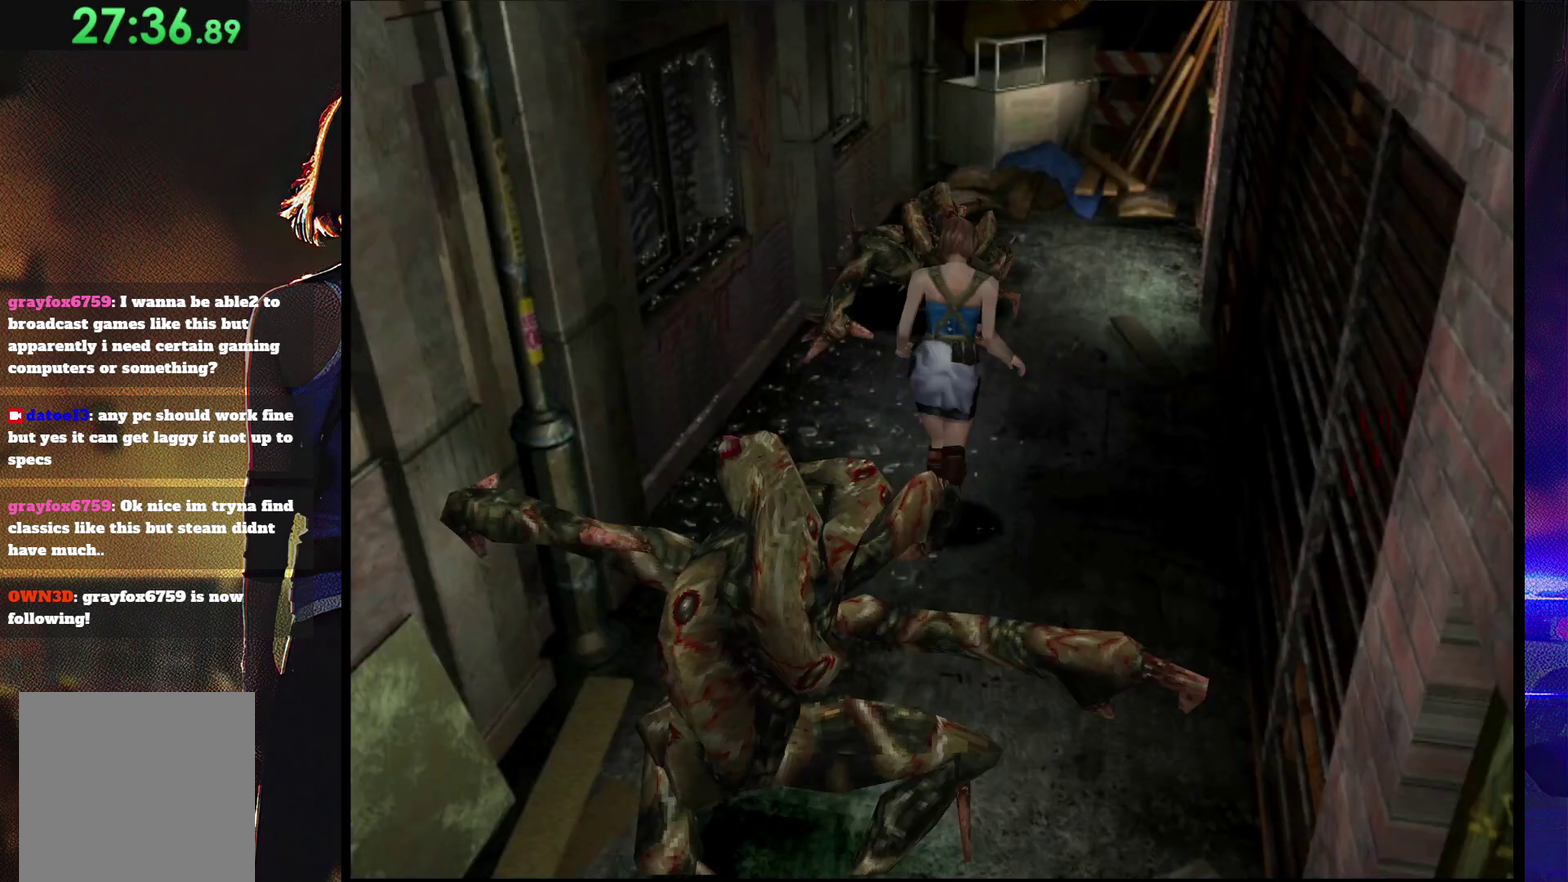
{"buttons": ["SQUARE", "DPAD_UP"], "events": [[133, "DPAD_RIGHT", "down"], [267, "DPAD_RIGHT", "up"]]}
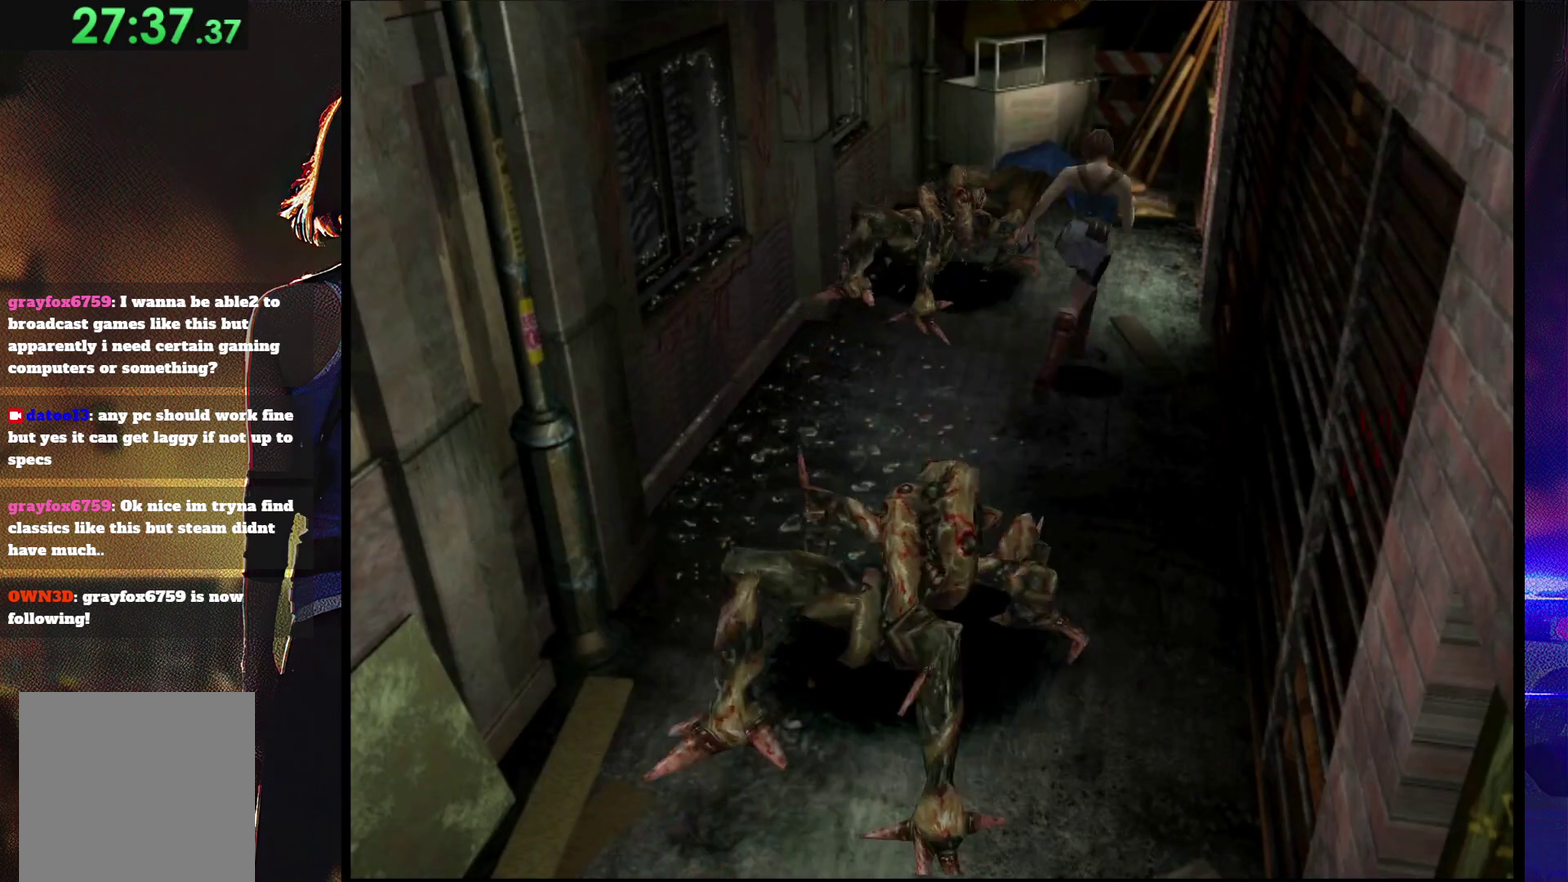
{"buttons": ["CROSS", "SQUARE", "DPAD_UP", "DPAD_RIGHT"], "events": [[433, "CROSS", "down"], [500, "DPAD_RIGHT", "down"]]}
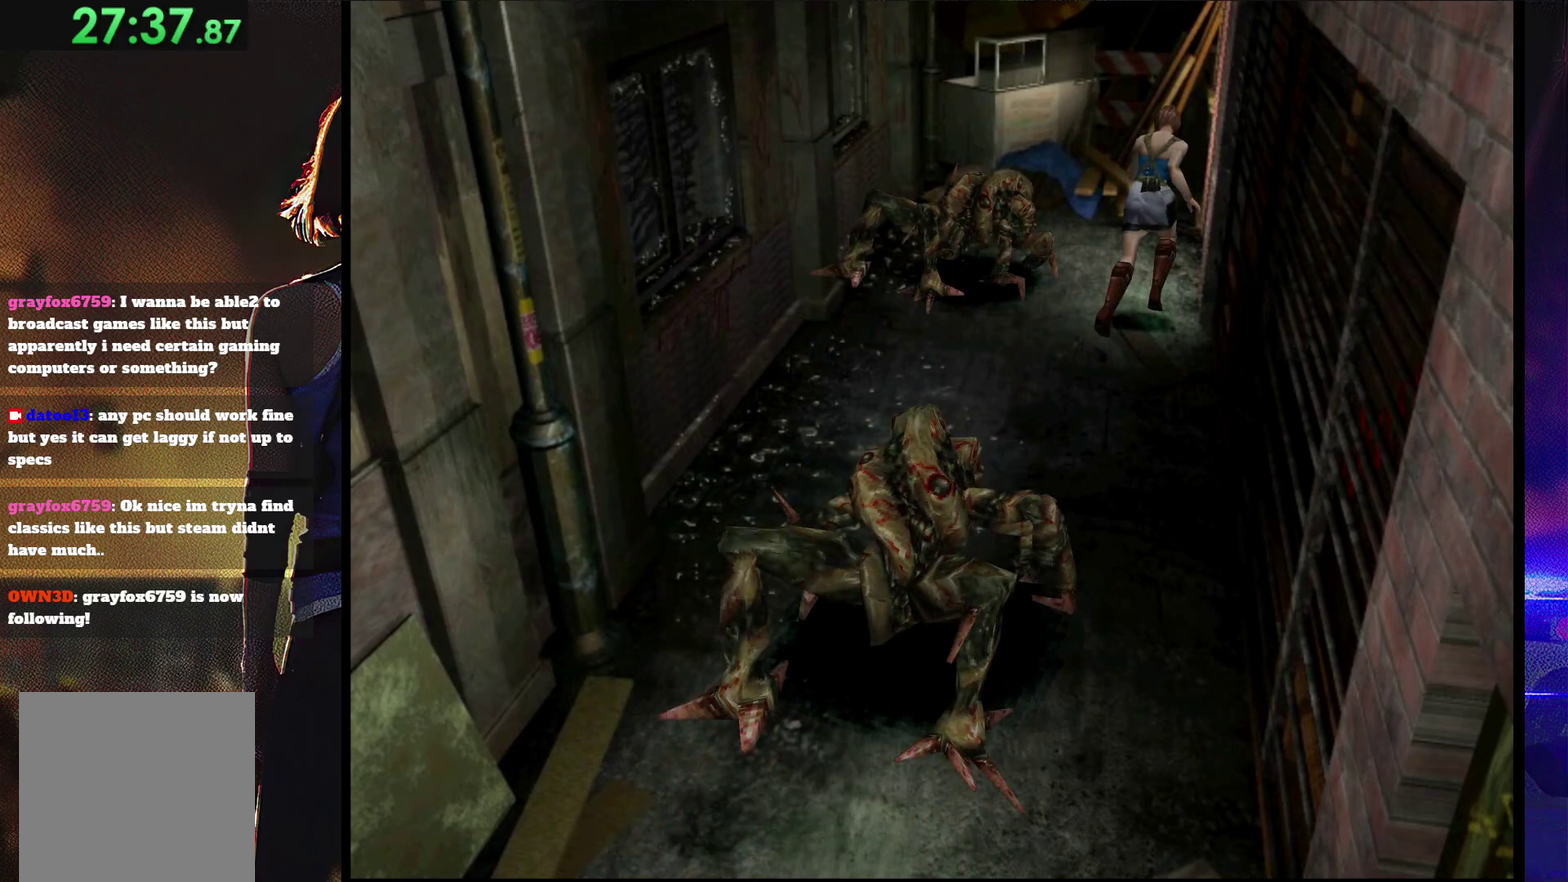
{"buttons": ["CROSS", "SQUARE", "DPAD_UP"], "events": [[67, "CROSS", "up"], [133, "CROSS", "down"], [233, "CROSS", "up"], [300, "CROSS", "down"], [400, "CROSS", "up"], [467, "CROSS", "down"], [467, "DPAD_RIGHT", "up"]]}
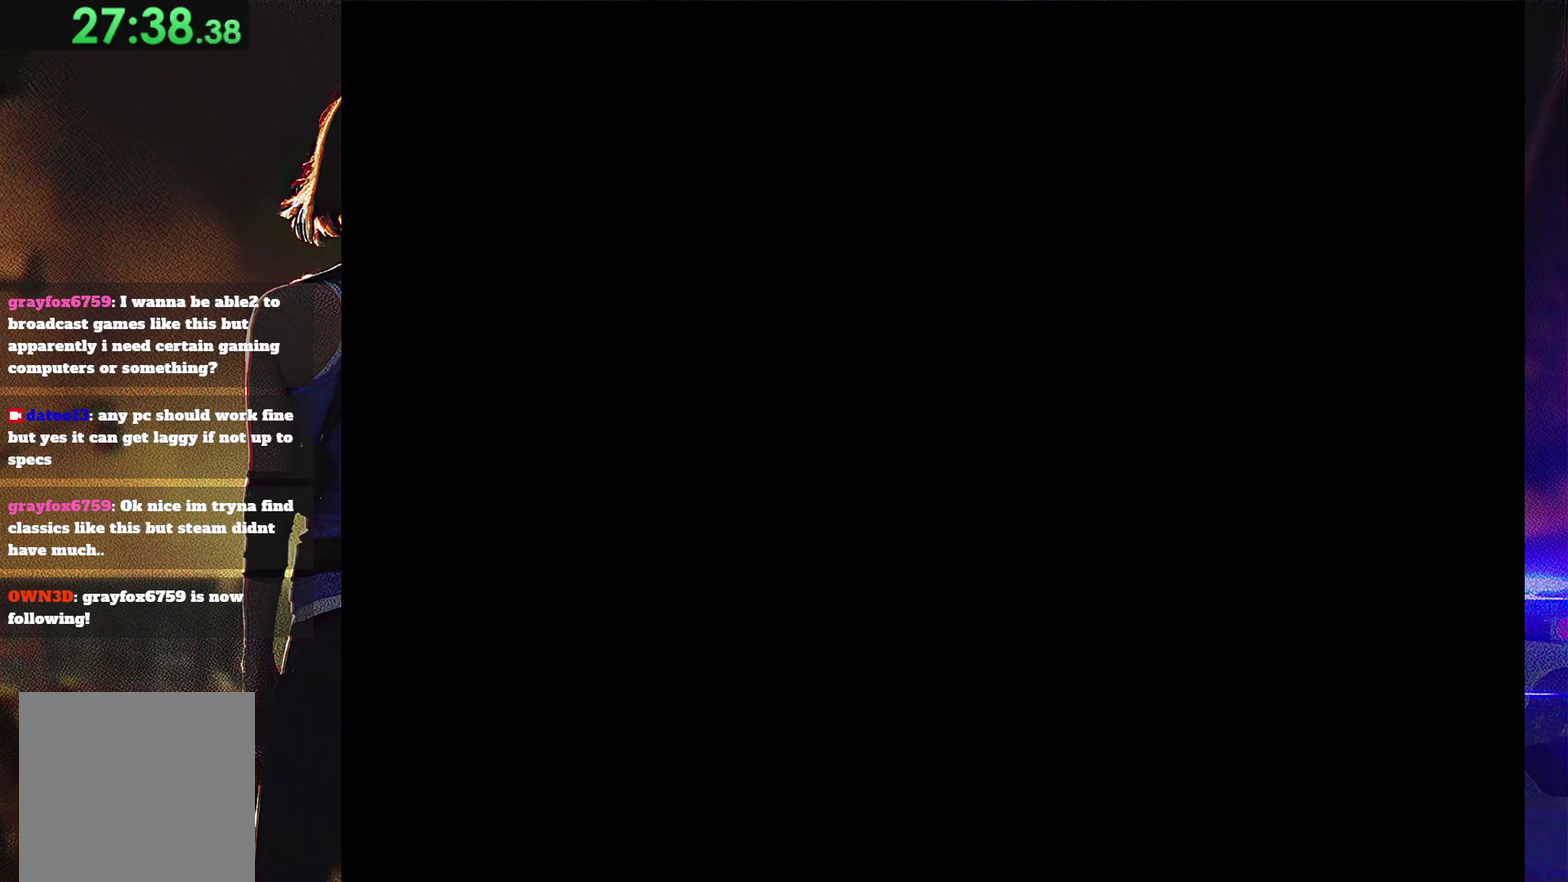
{"buttons": [], "events": [[67, "CROSS", "up"], [167, "CROSS", "down"], [233, "DPAD_UP", "up"], [267, "CROSS", "up"], [467, "SQUARE", "up"]]}
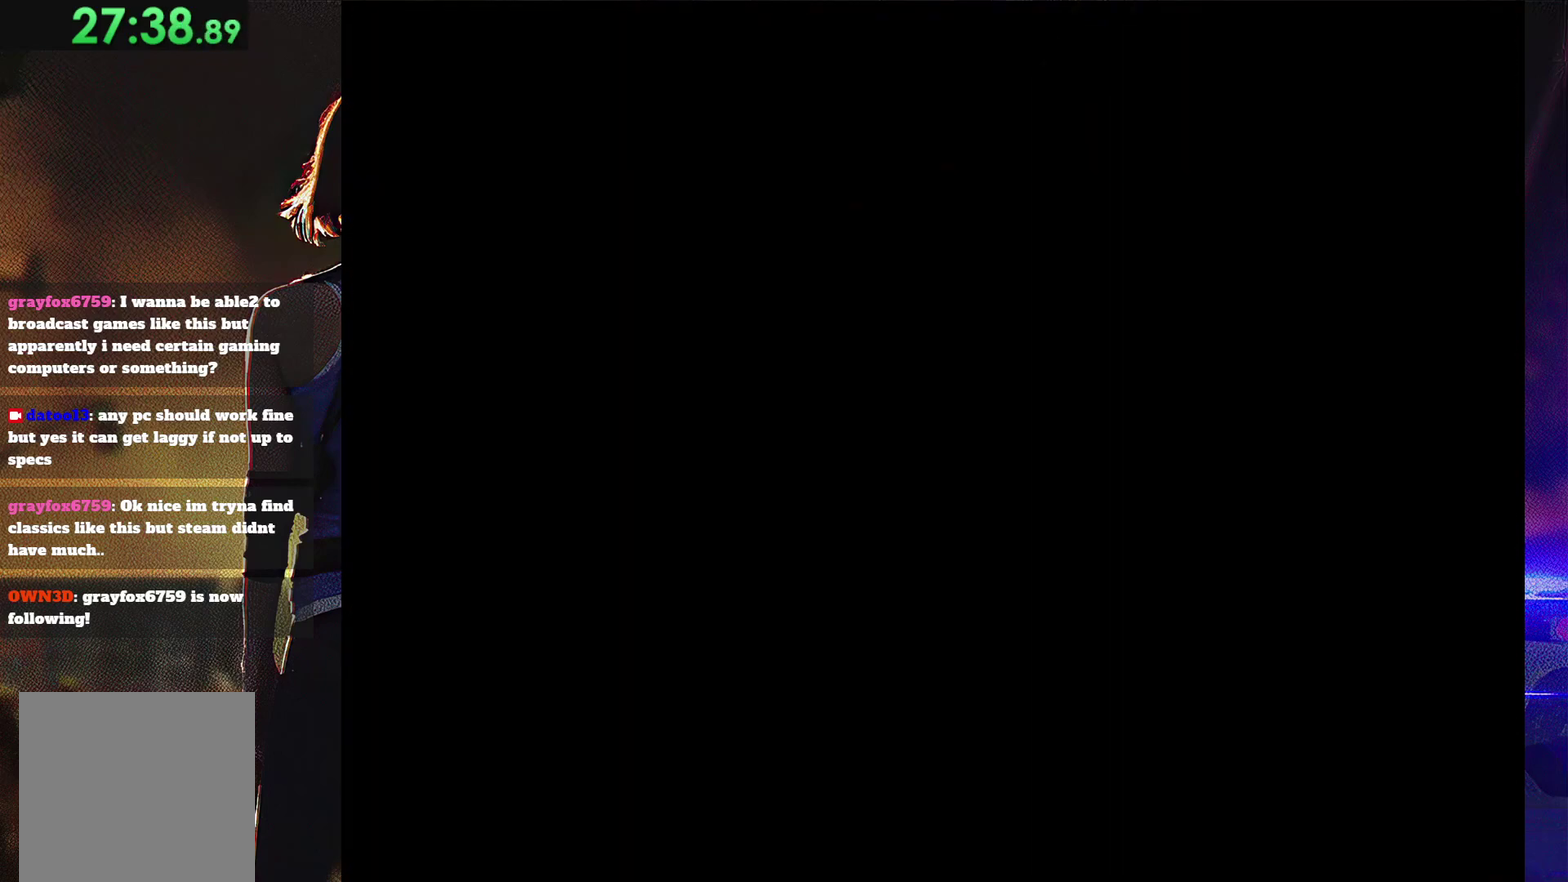
{"buttons": [], "events": [[33, "DPAD_UP", "down"], [267, "DPAD_UP", "up"]]}
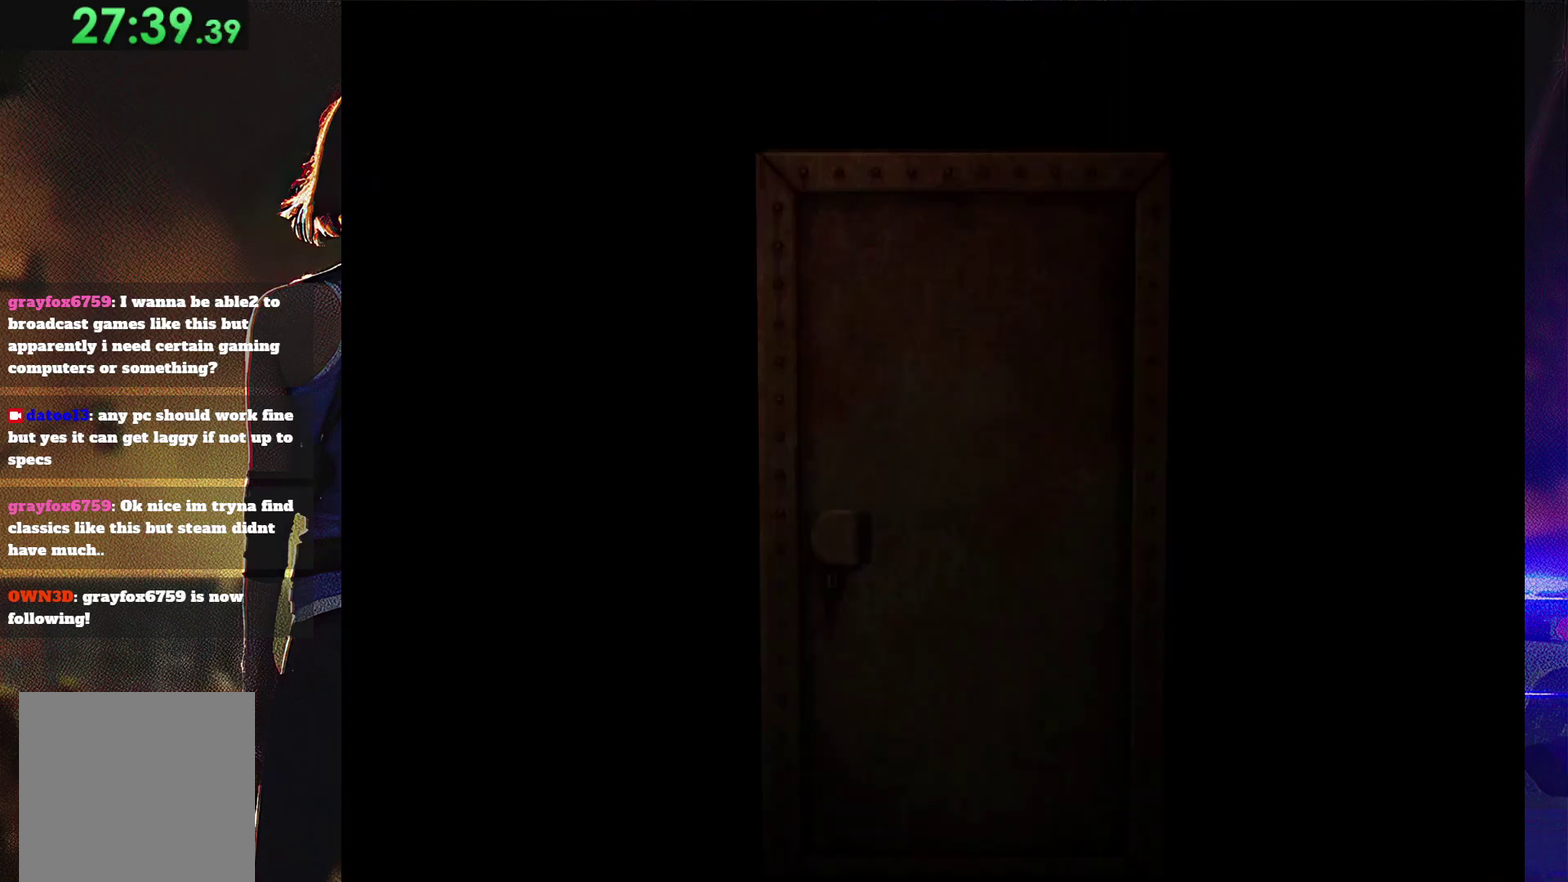
{"buttons": [], "events": []}
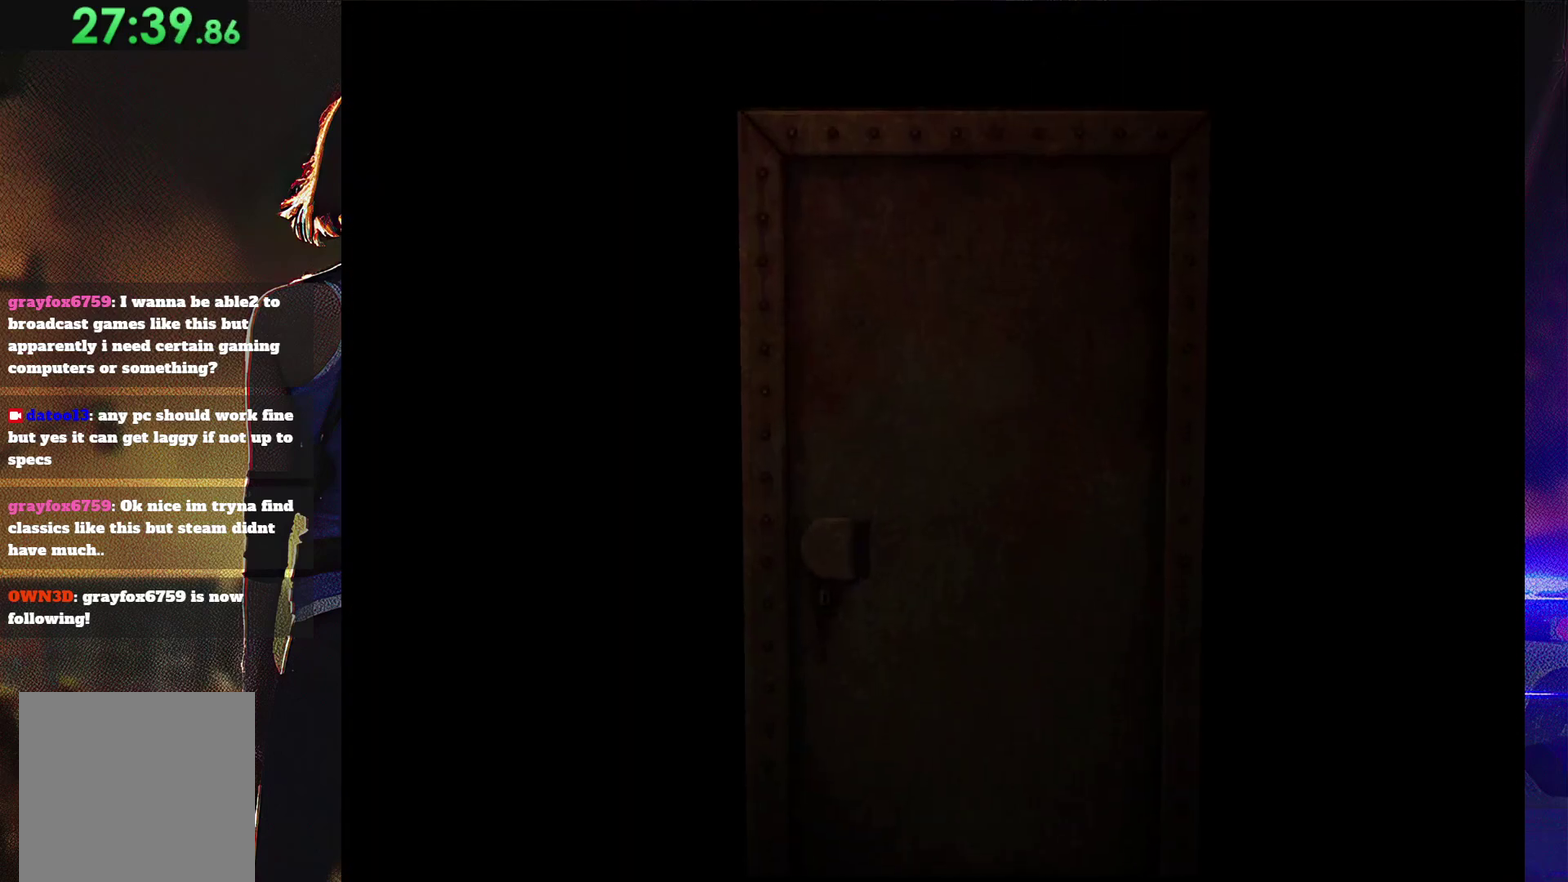
{"buttons": [], "events": []}
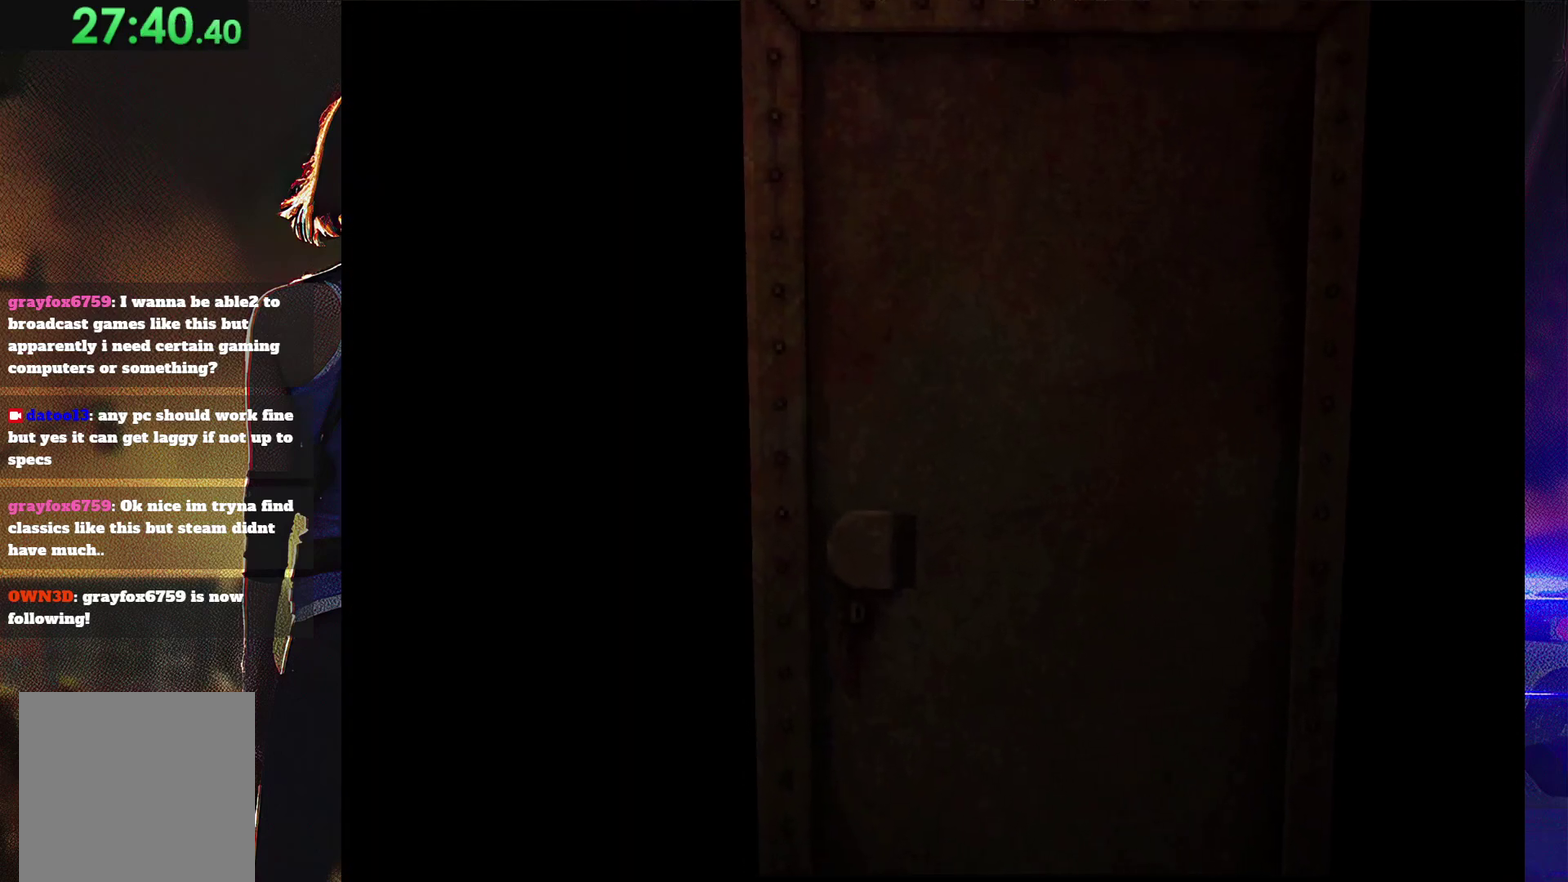
{"buttons": [], "events": []}
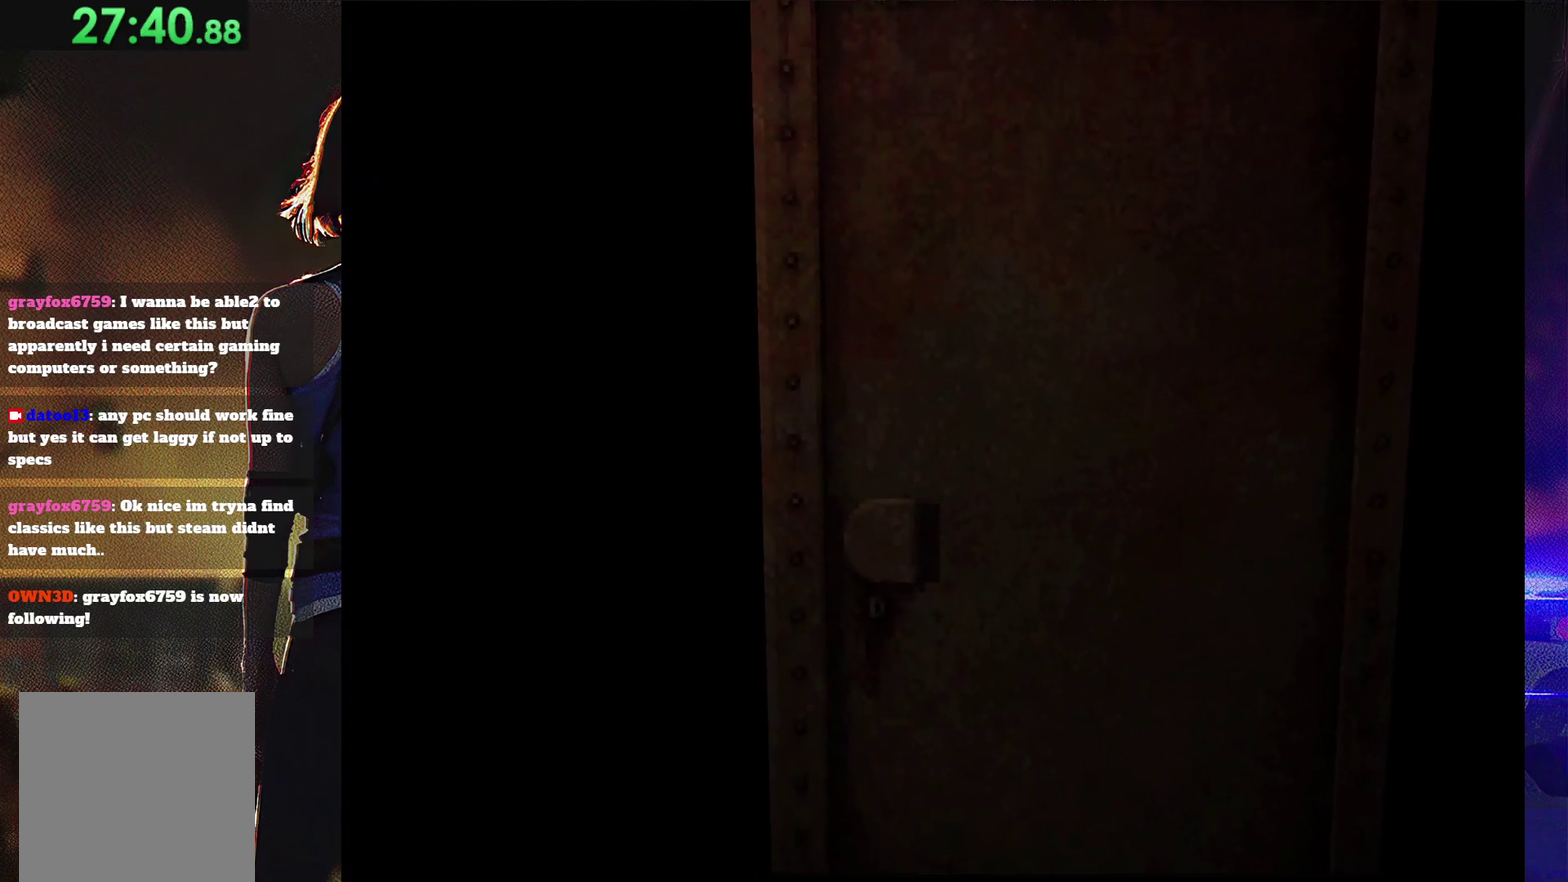
{"buttons": [], "events": []}
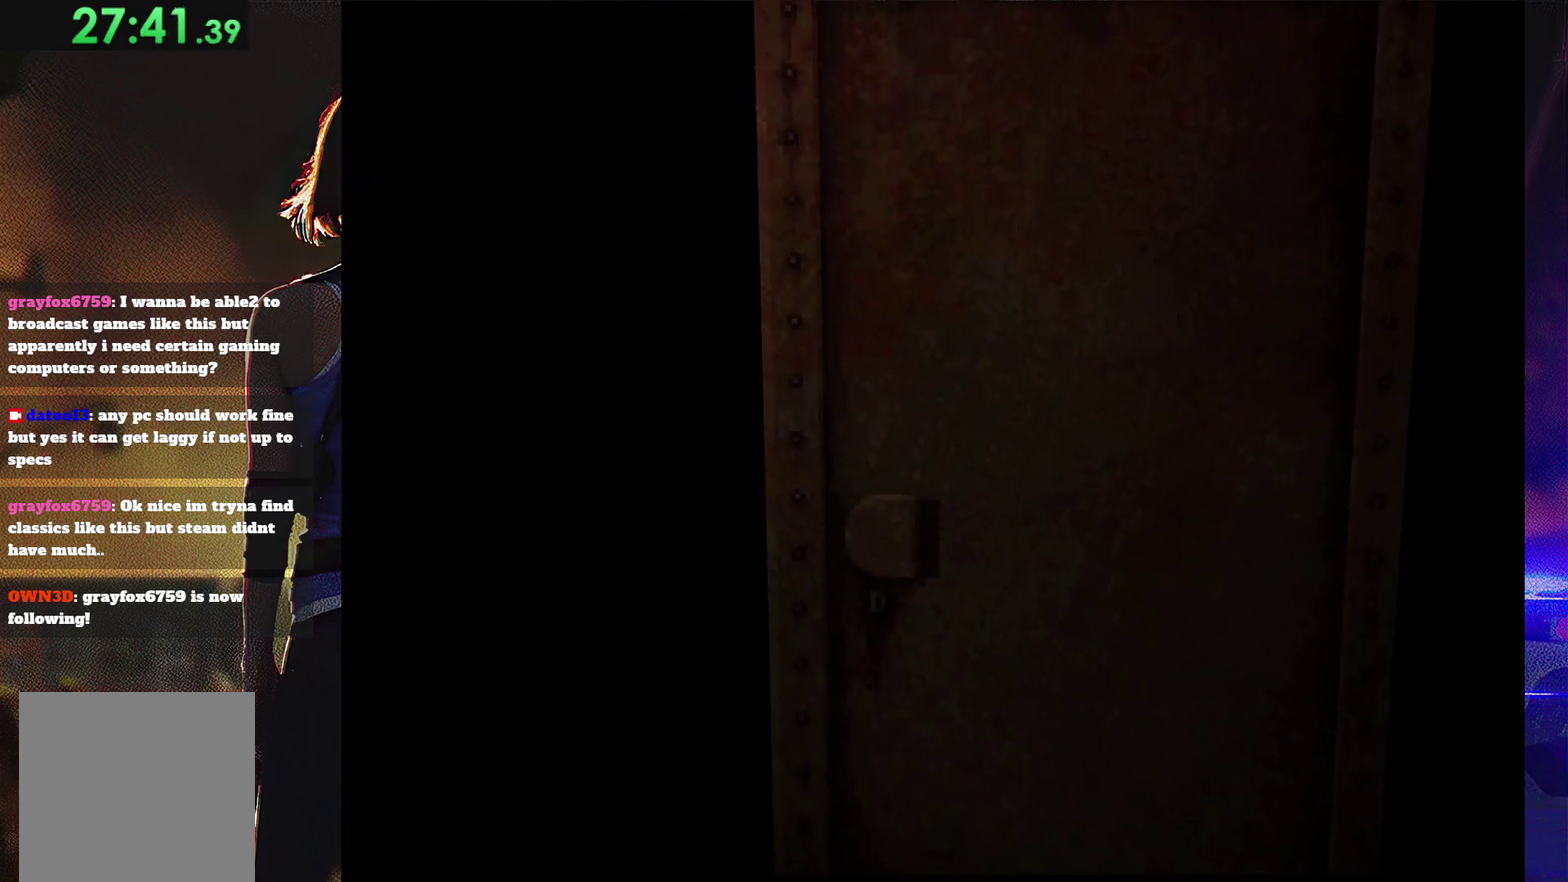
{"buttons": [], "events": []}
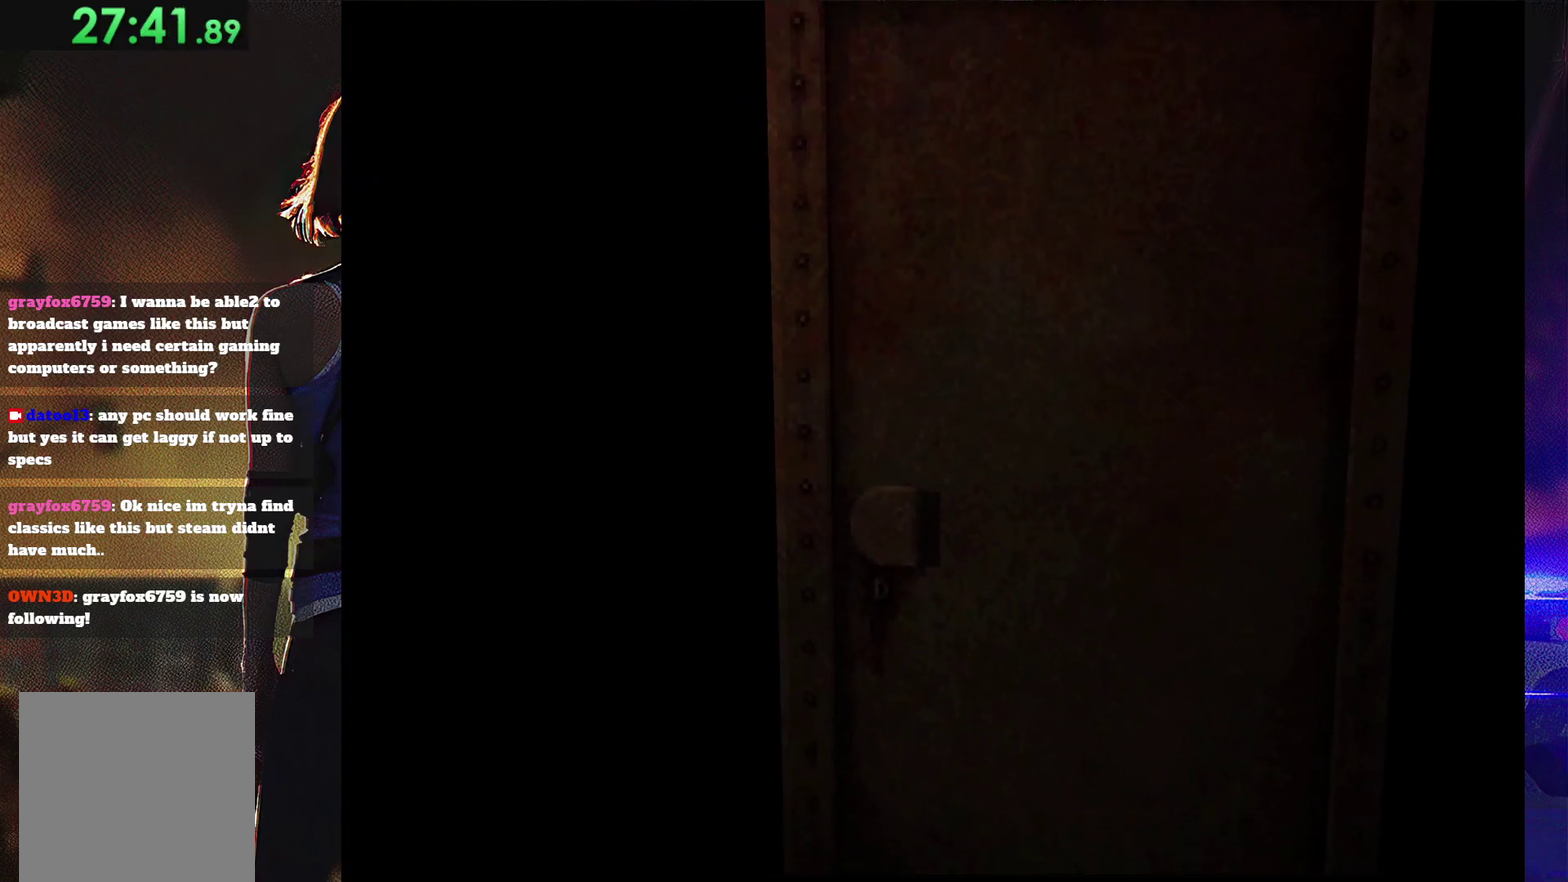
{"buttons": [], "events": []}
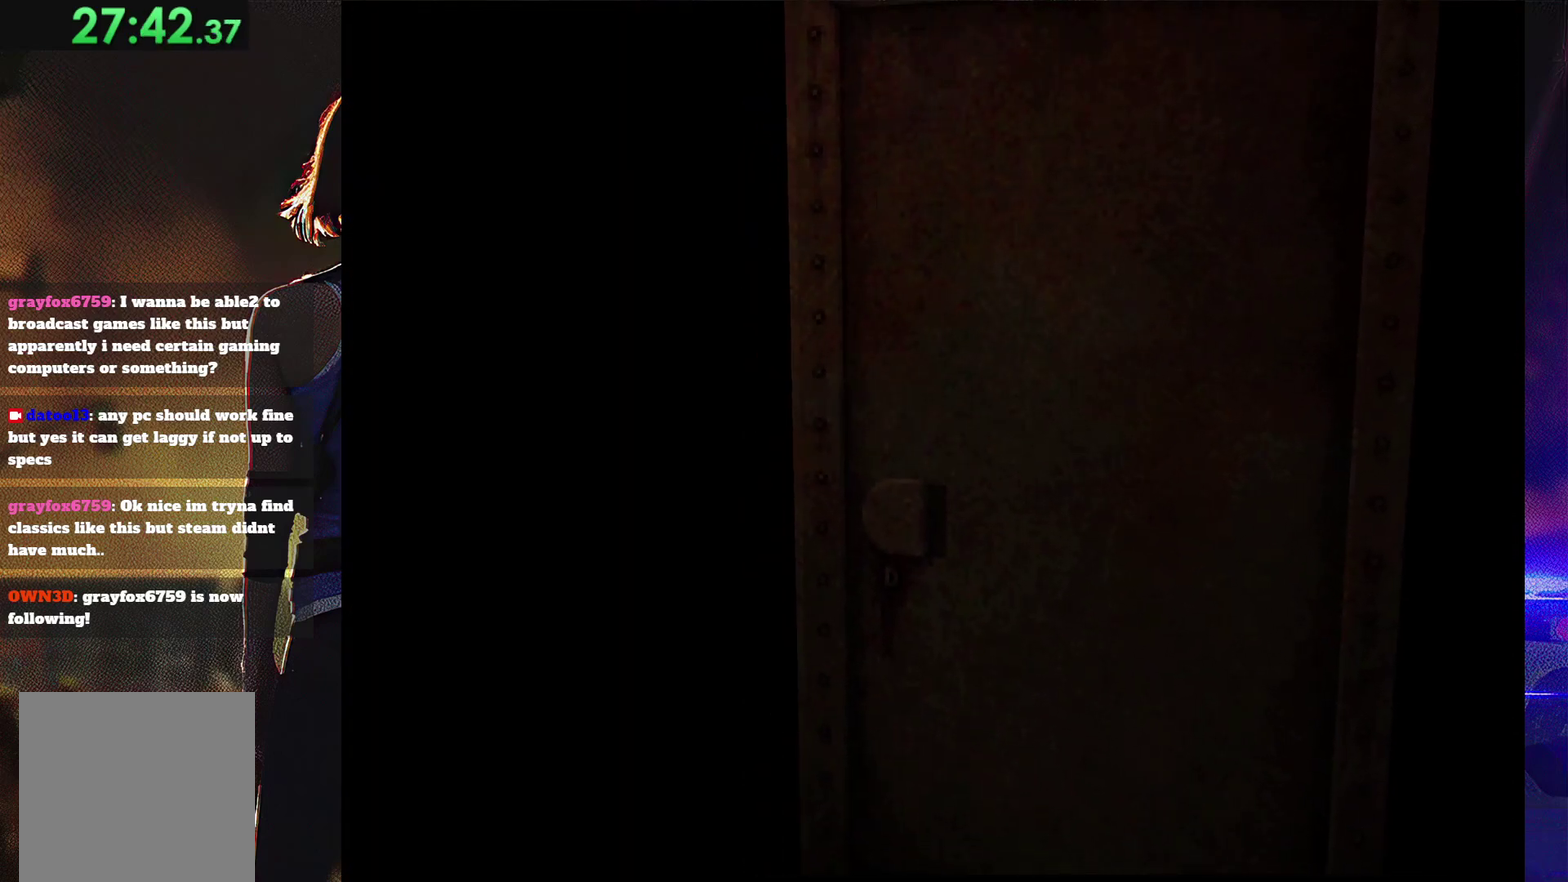
{"buttons": [], "events": []}
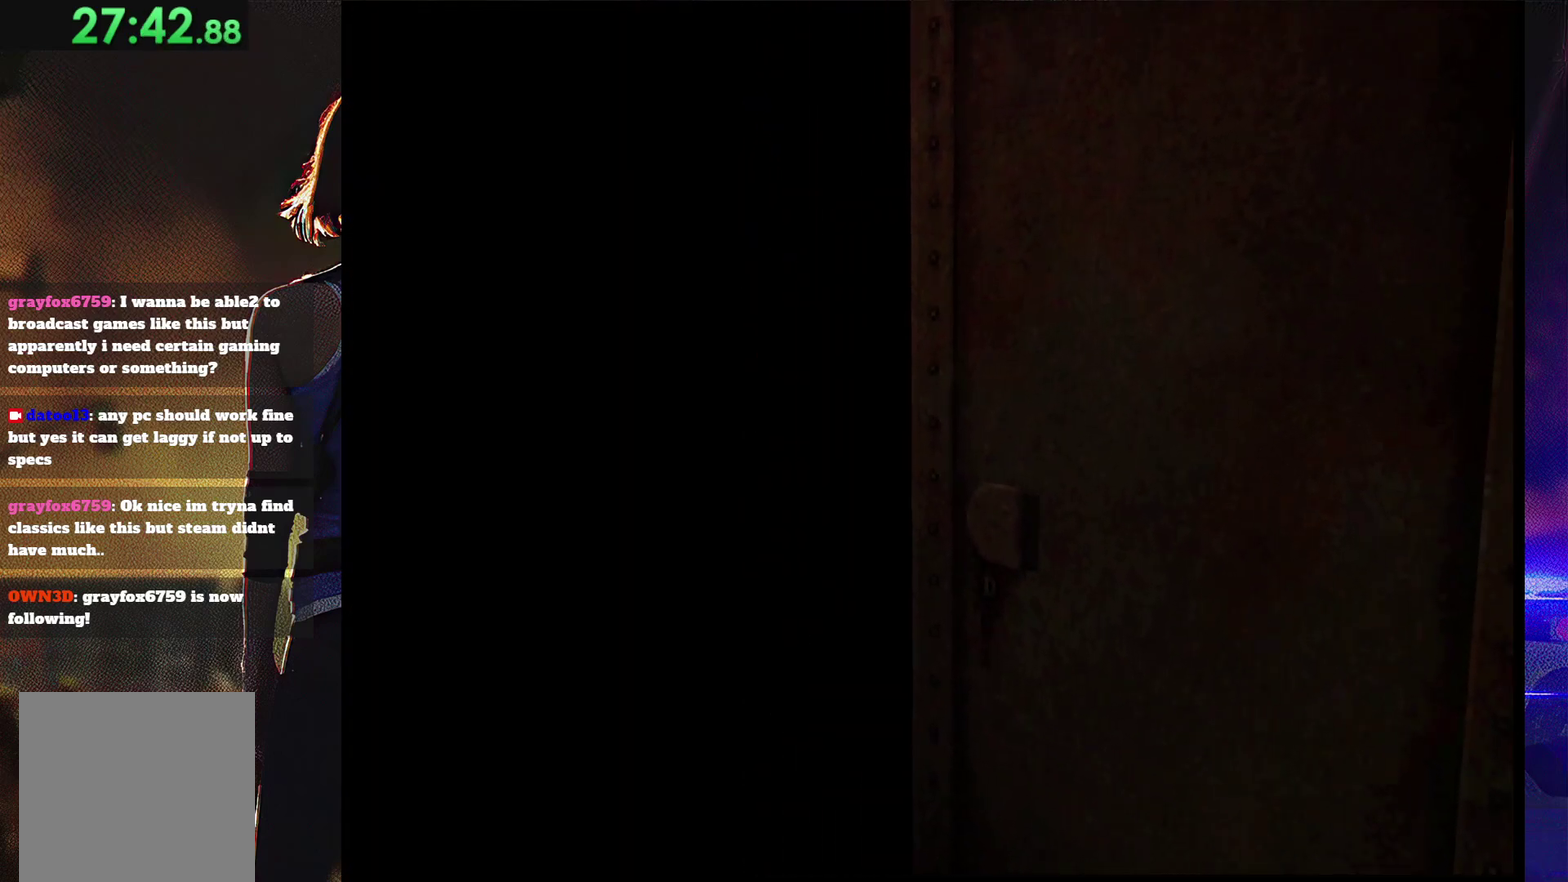
{"buttons": ["SQUARE", "DPAD_UP"], "events": [[33, "DPAD_UP", "down"], [67, "SQUARE", "down"]]}
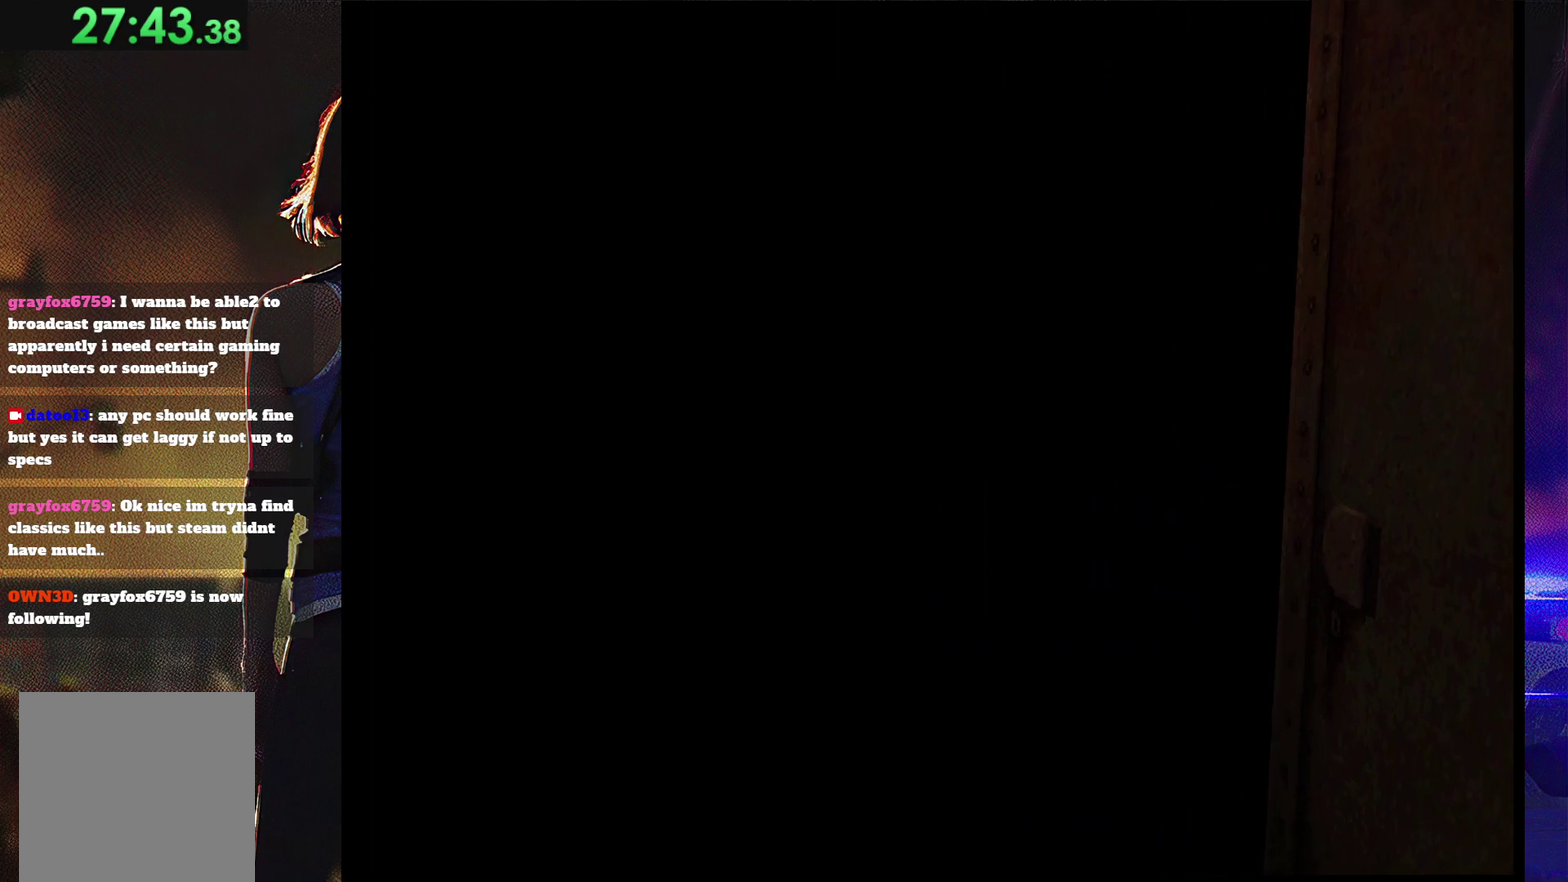
{"buttons": ["SQUARE", "DPAD_UP"], "events": [[67, "DPAD_UP", "up"], [133, "SQUARE", "up"], [267, "DPAD_UP", "down"], [267, "SQUARE", "down"]]}
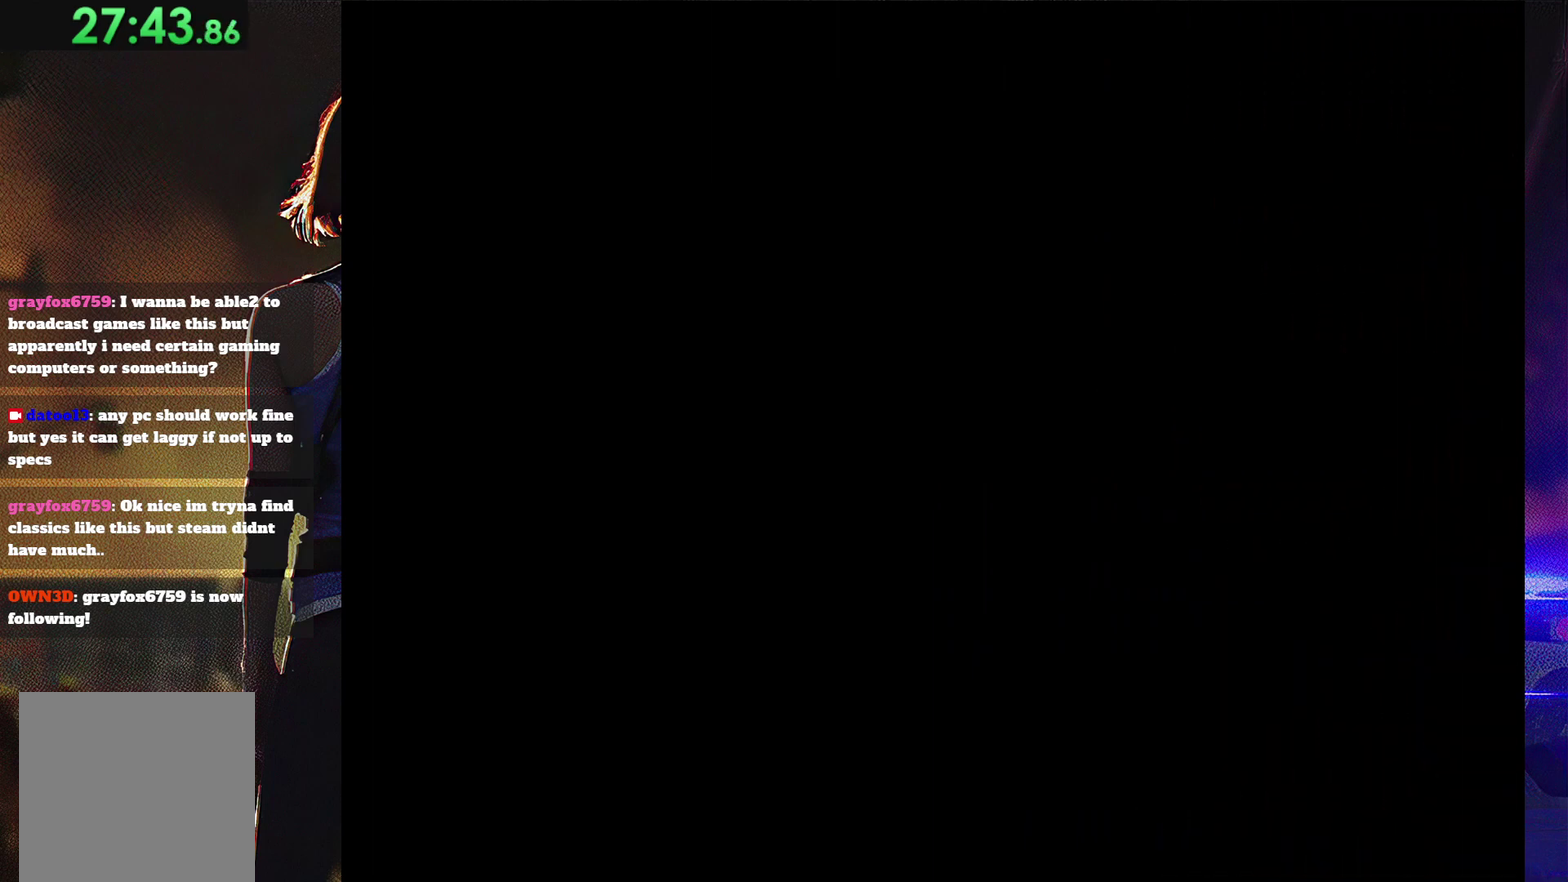
{"buttons": ["SQUARE", "DPAD_UP"], "events": []}
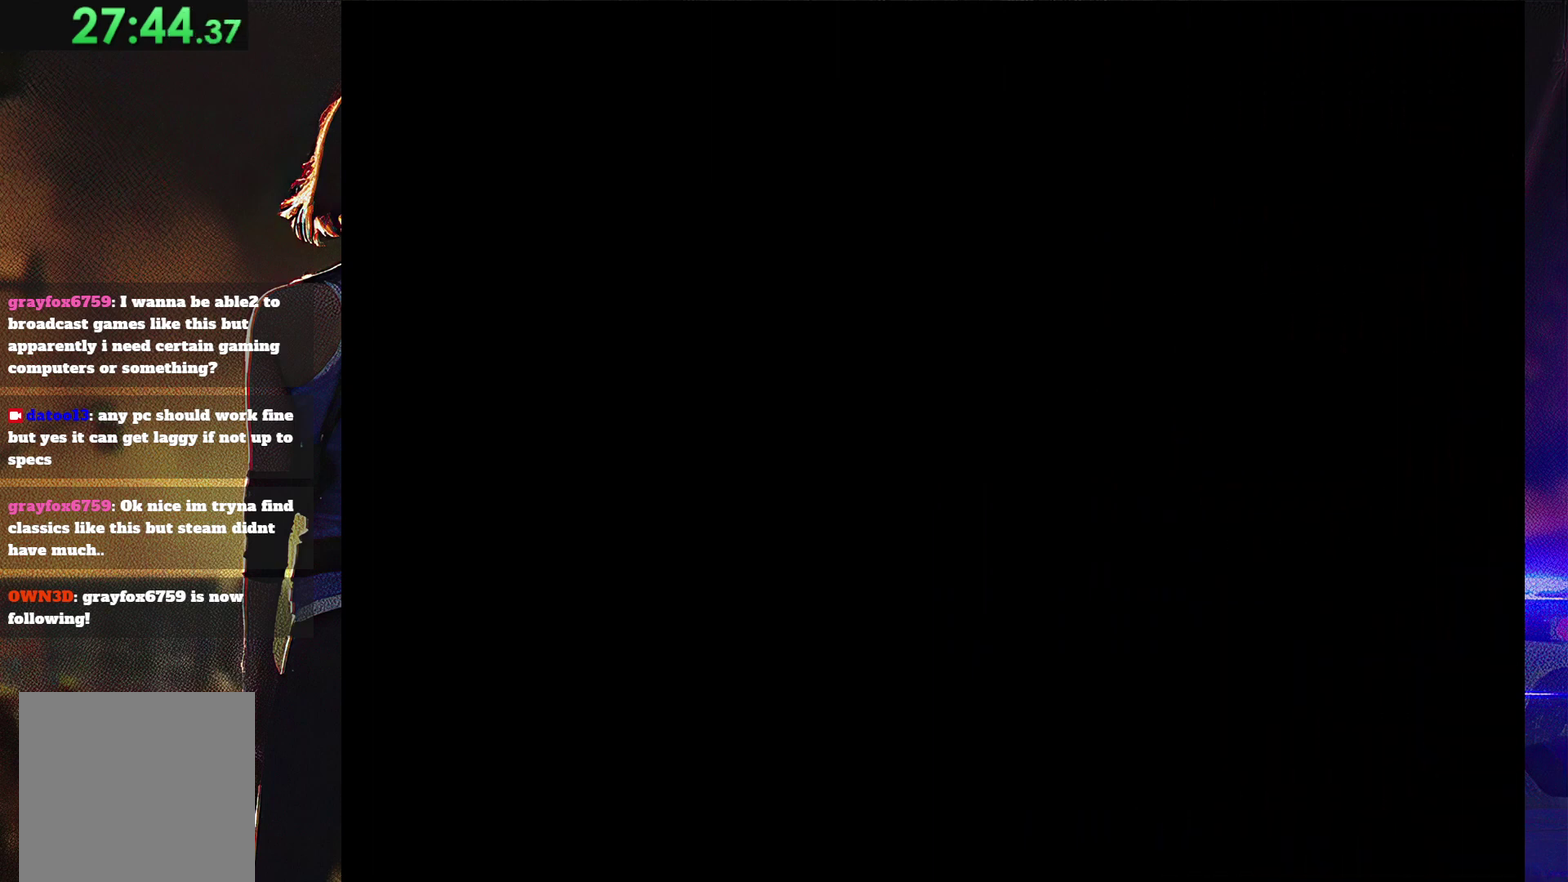
{"buttons": ["SQUARE", "DPAD_UP"], "events": []}
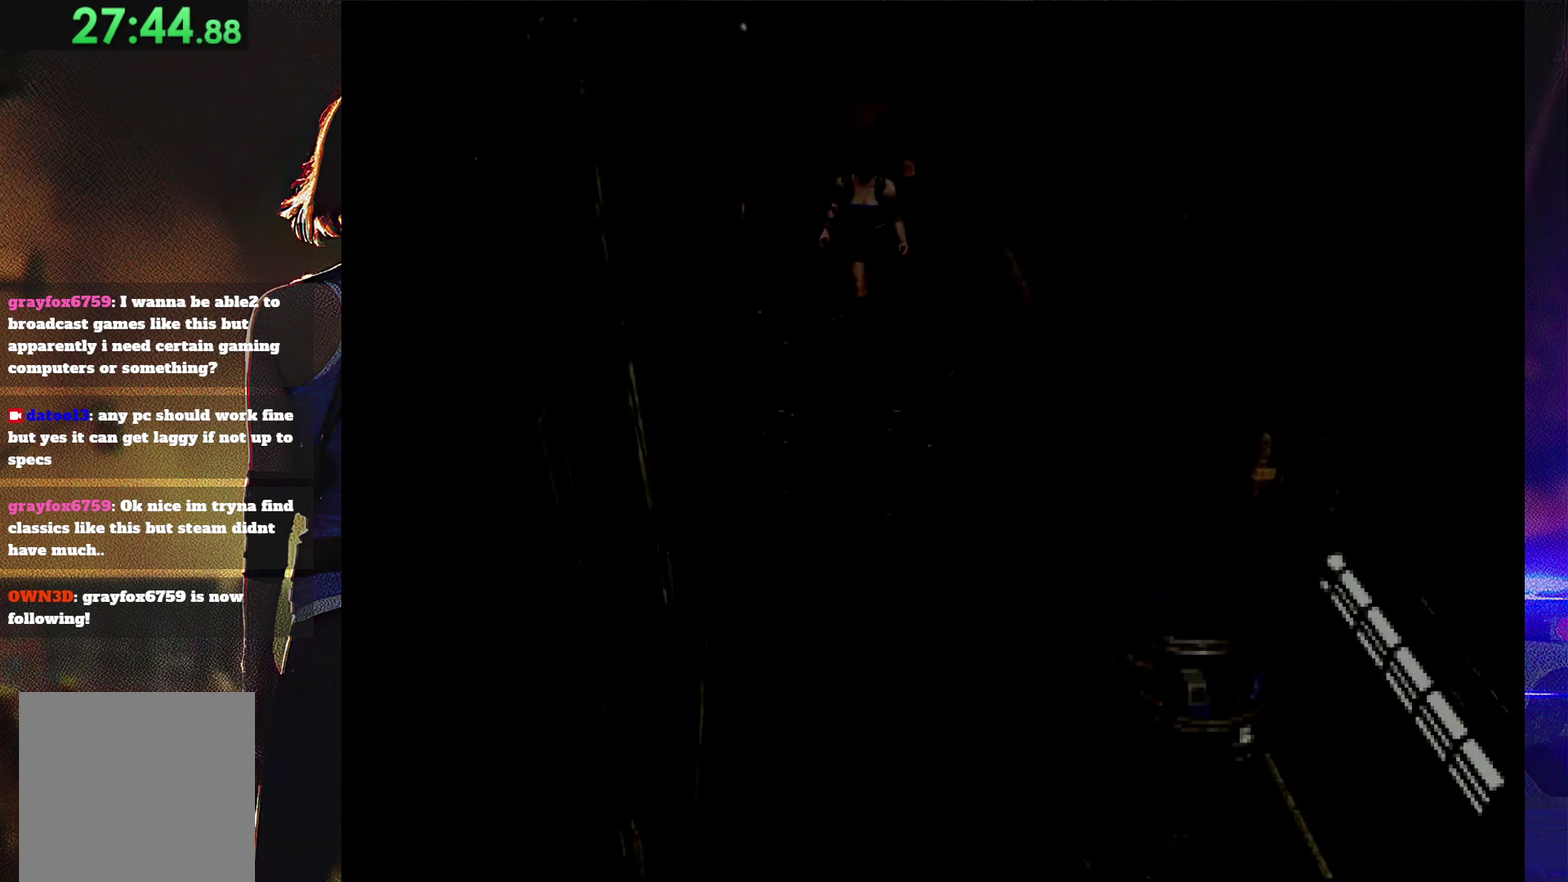
{"buttons": ["SQUARE", "DPAD_UP"], "events": []}
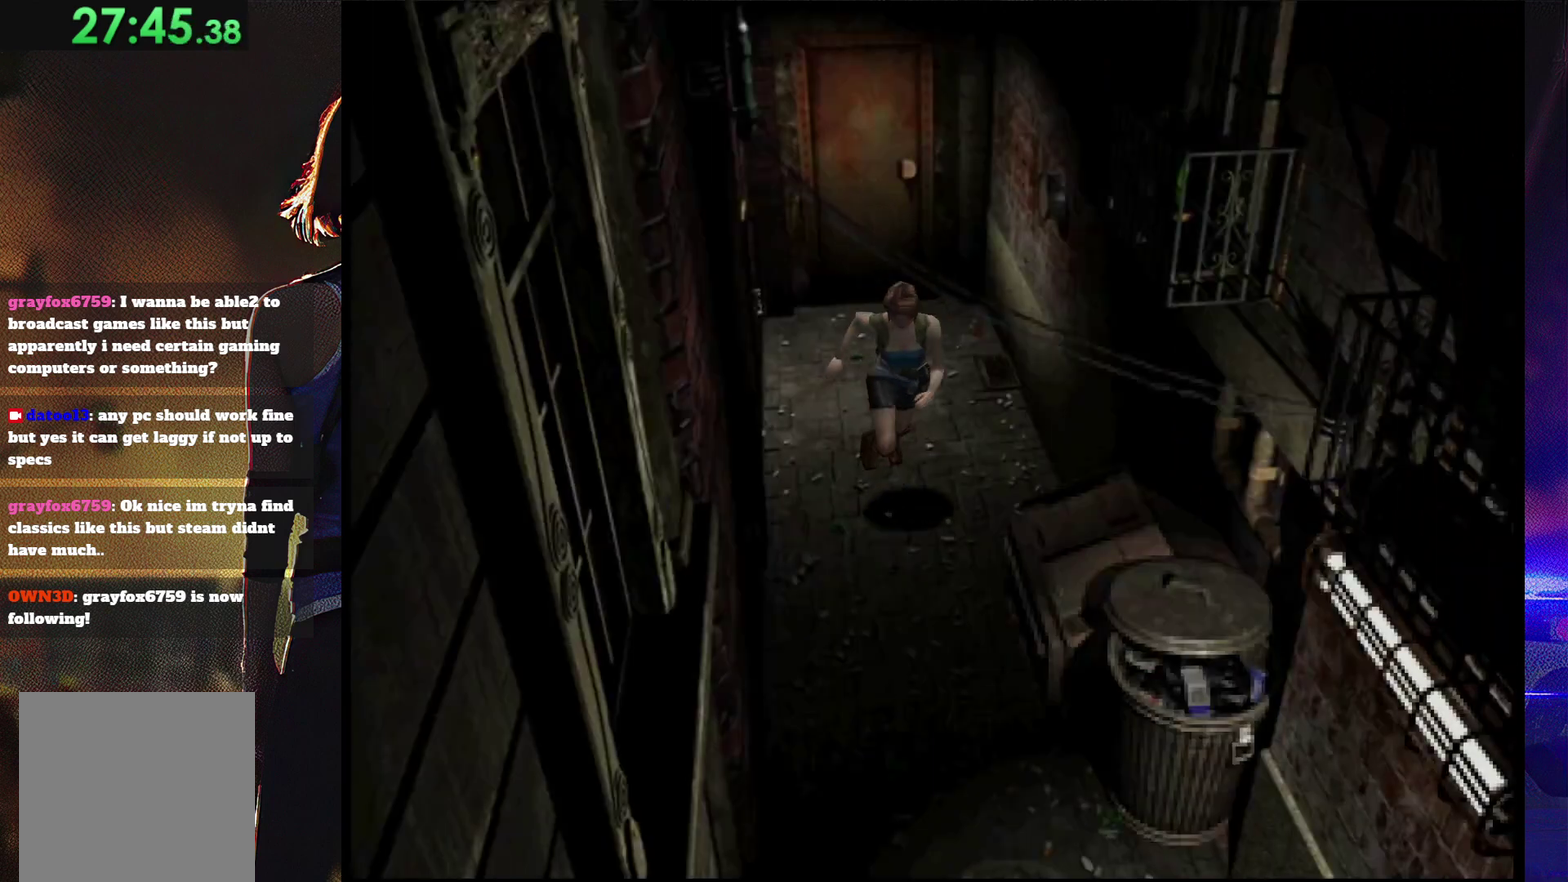
{"buttons": ["SQUARE", "DPAD_UP"], "events": []}
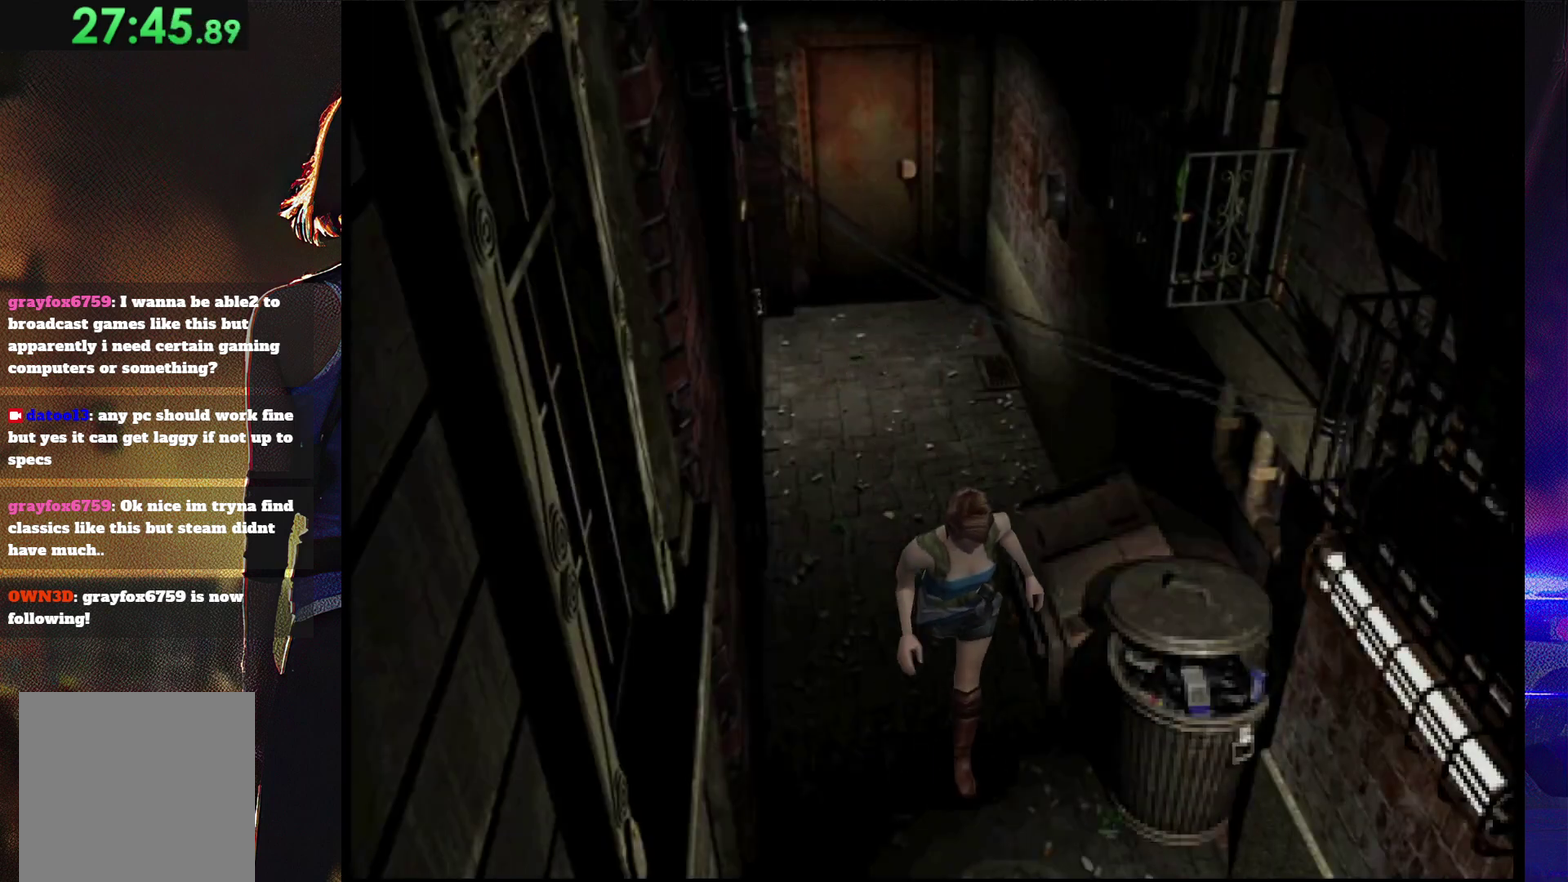
{"buttons": ["SQUARE", "DPAD_UP"], "events": []}
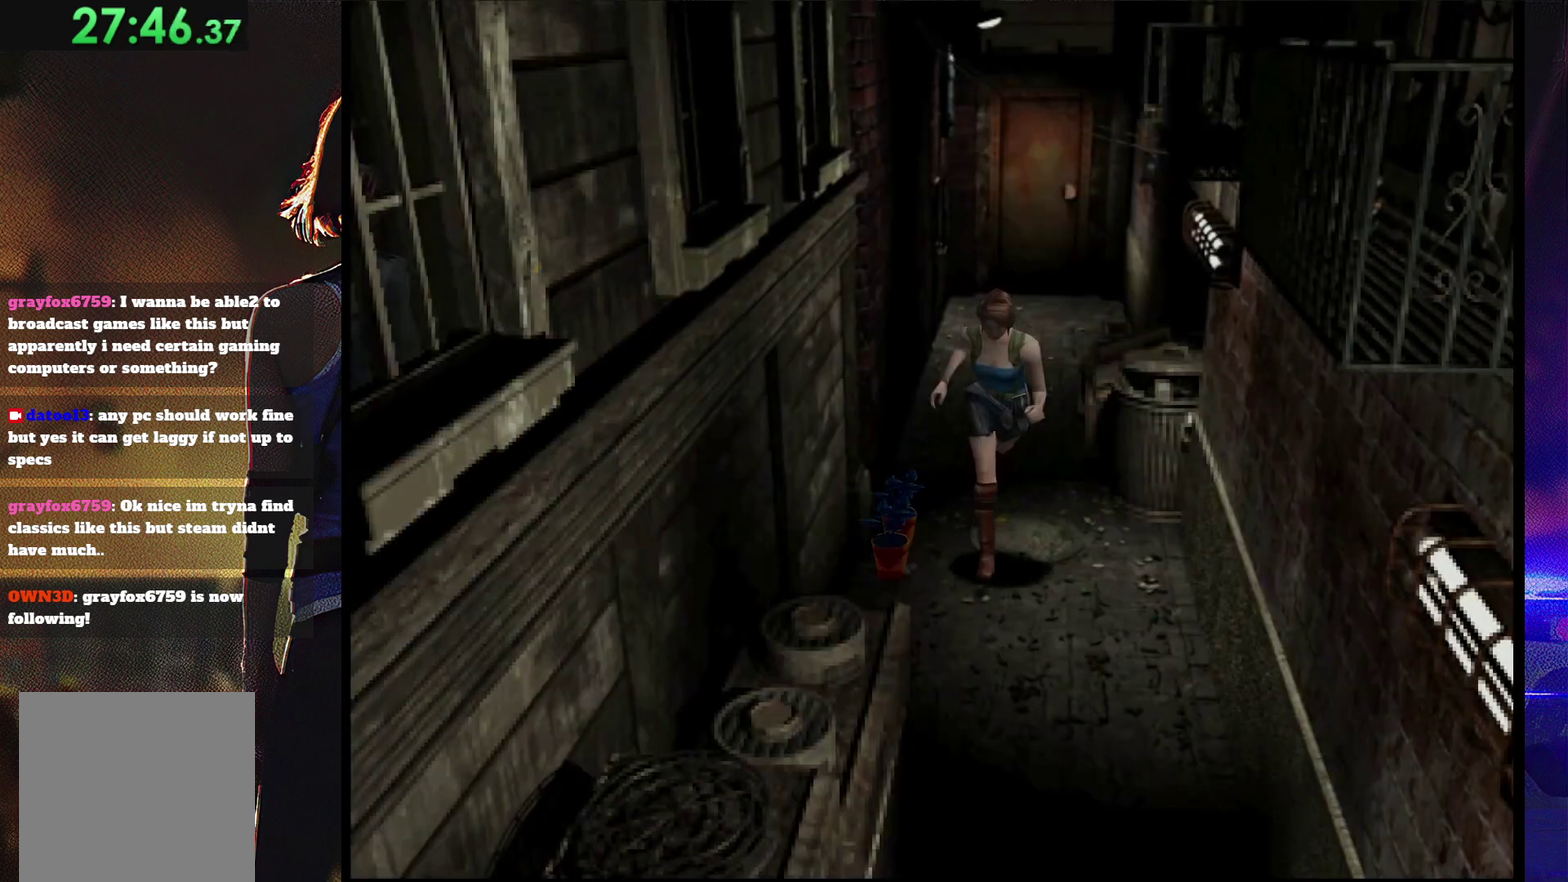
{"buttons": ["SQUARE", "DPAD_UP", "DPAD_LEFT"], "events": [[500, "DPAD_LEFT", "down"]]}
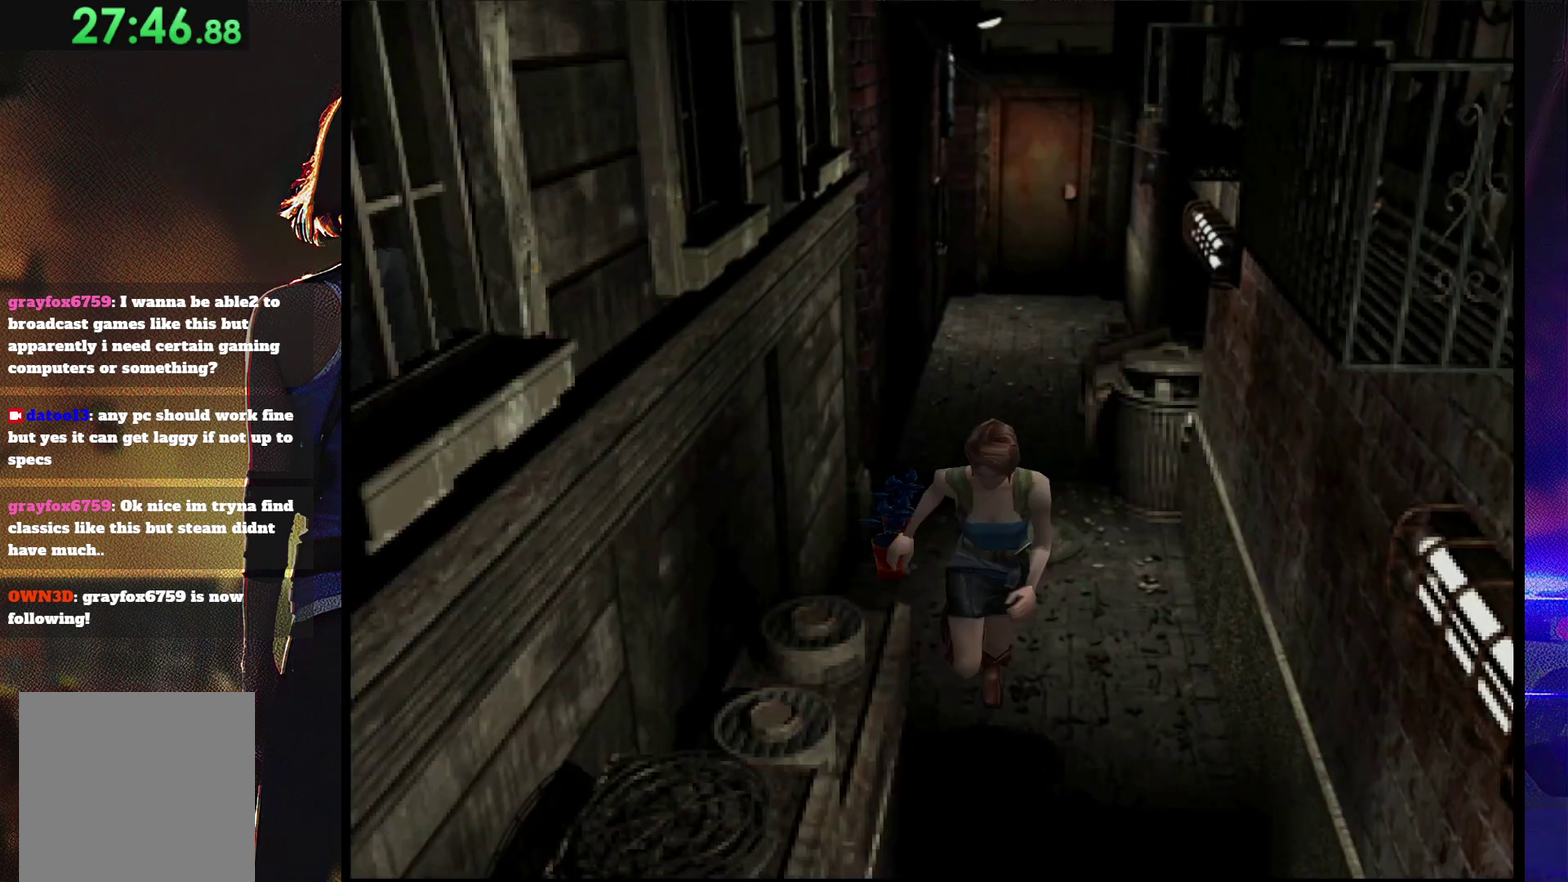
{"buttons": ["SQUARE", "DPAD_UP", "DPAD_RIGHT"], "events": [[67, "DPAD_LEFT", "up"], [500, "DPAD_RIGHT", "down"]]}
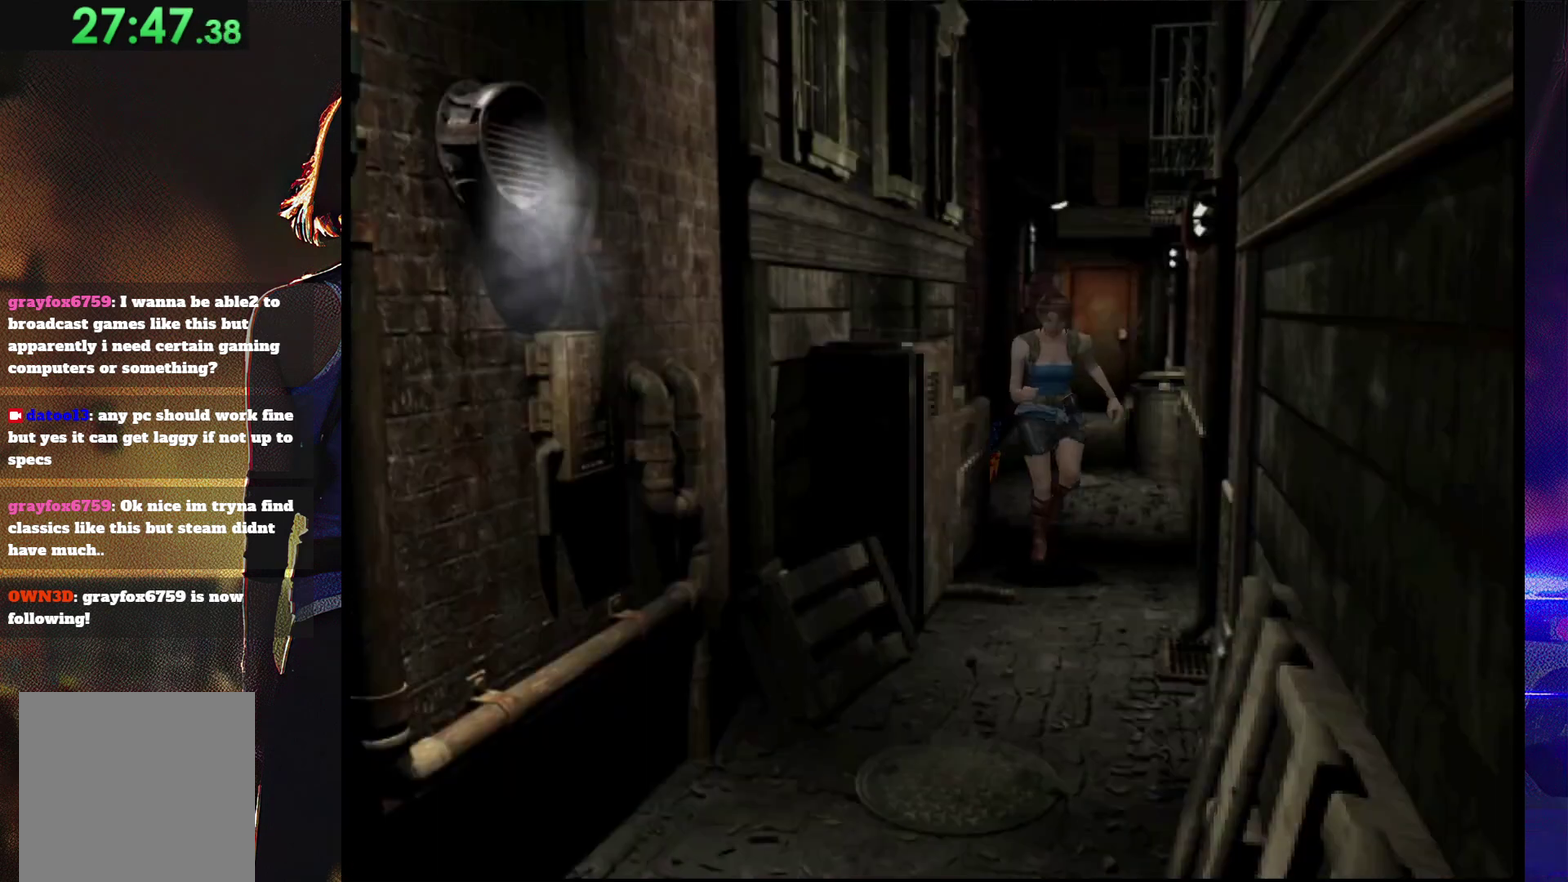
{"buttons": ["SQUARE", "DPAD_UP", "DPAD_LEFT"], "events": [[133, "DPAD_RIGHT", "up"], [400, "DPAD_LEFT", "down"]]}
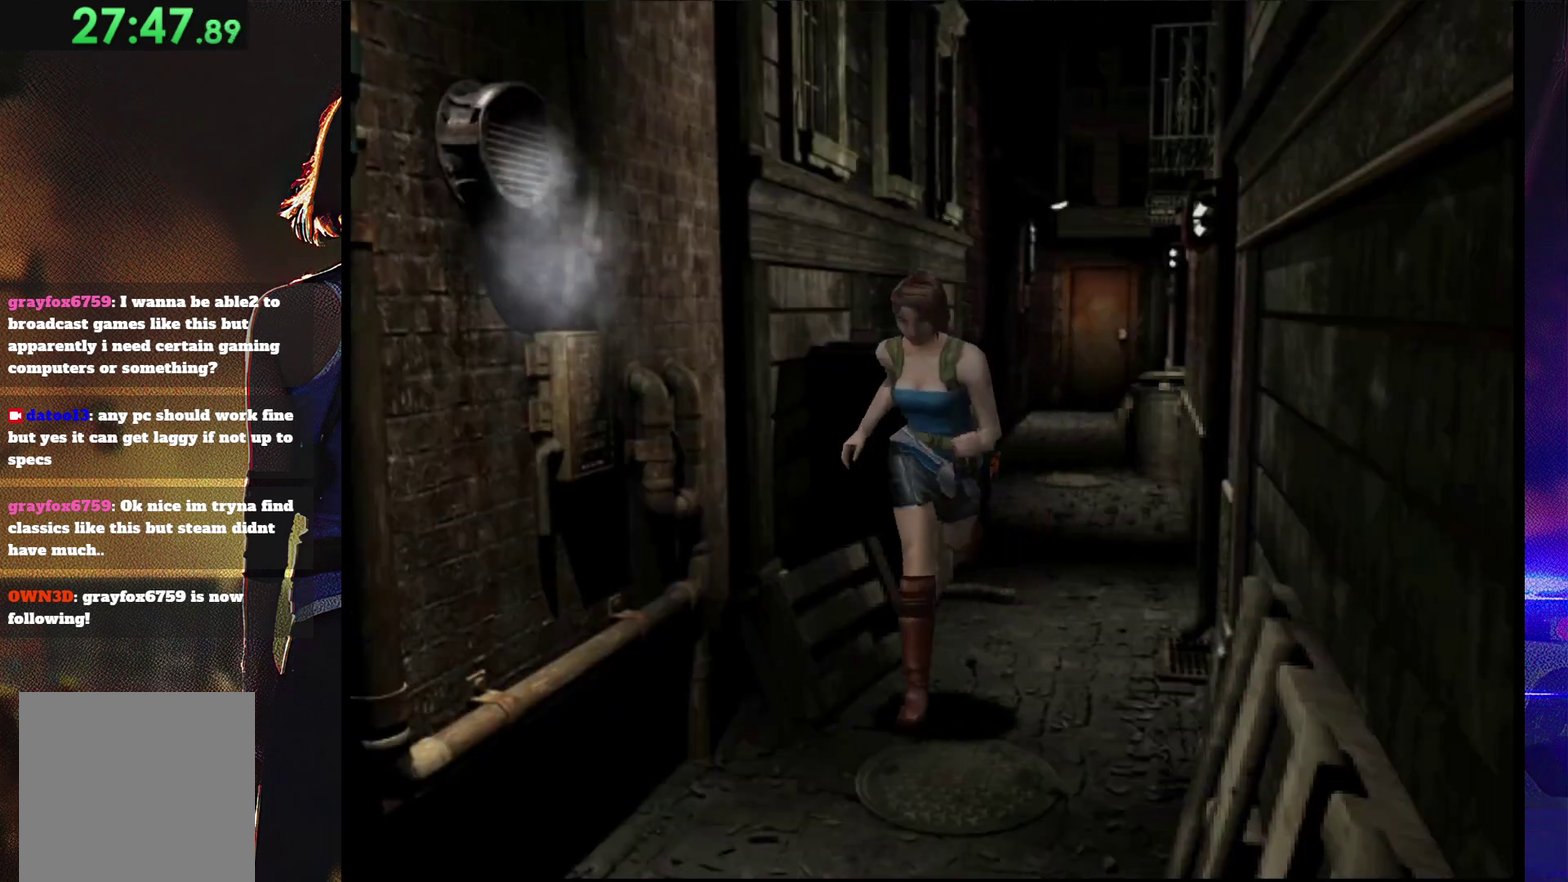
{"buttons": ["SQUARE", "DPAD_UP", "DPAD_RIGHT"], "events": [[33, "DPAD_LEFT", "up"], [500, "DPAD_RIGHT", "down"]]}
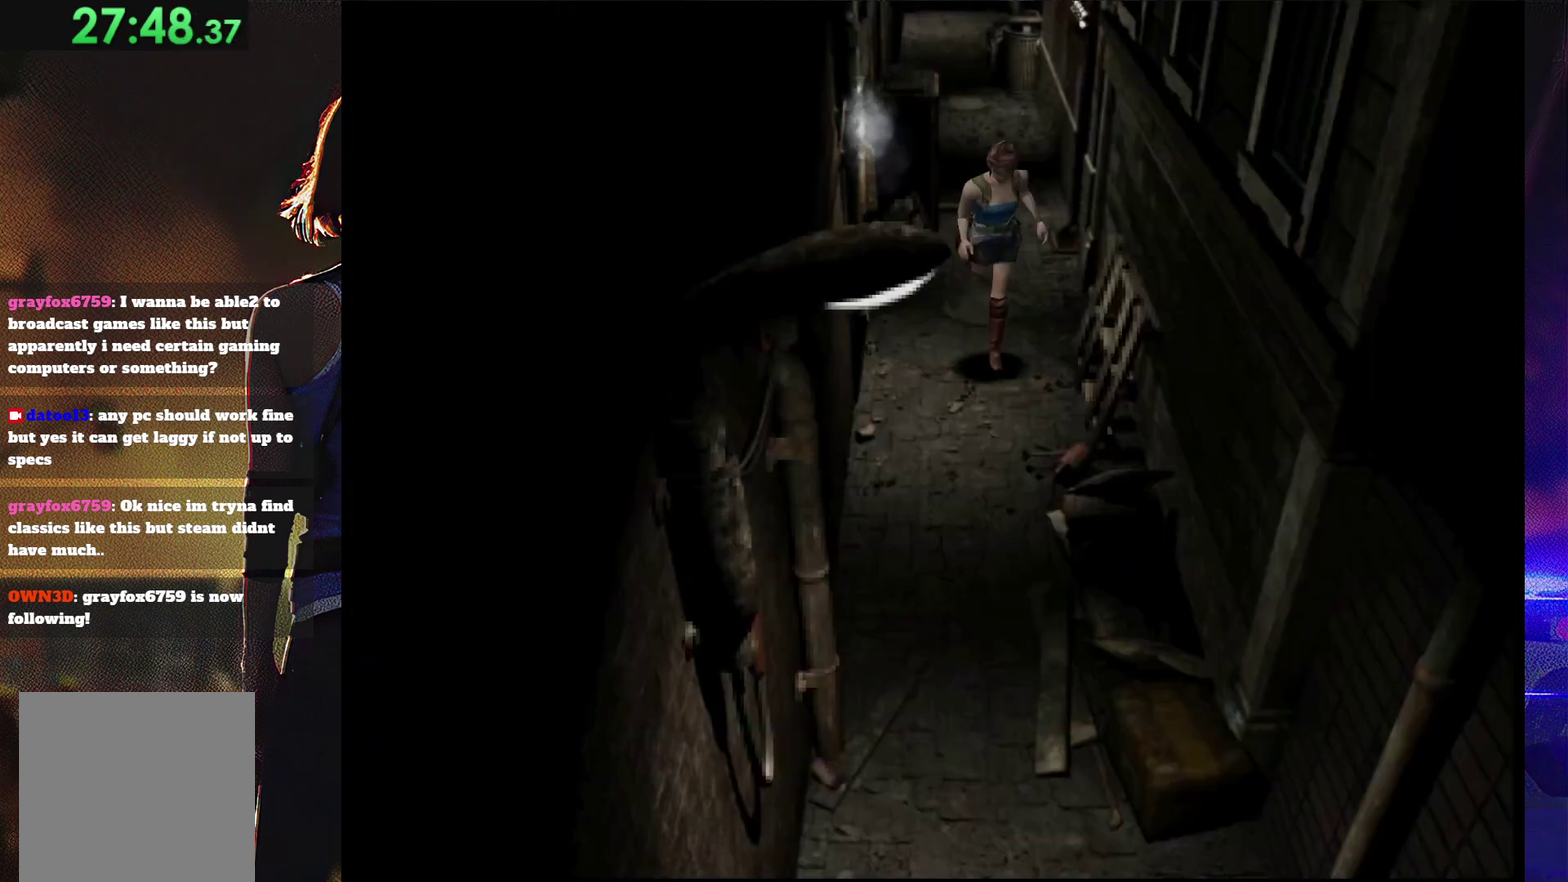
{"buttons": ["SQUARE", "DPAD_UP"], "events": [[67, "DPAD_RIGHT", "up"]]}